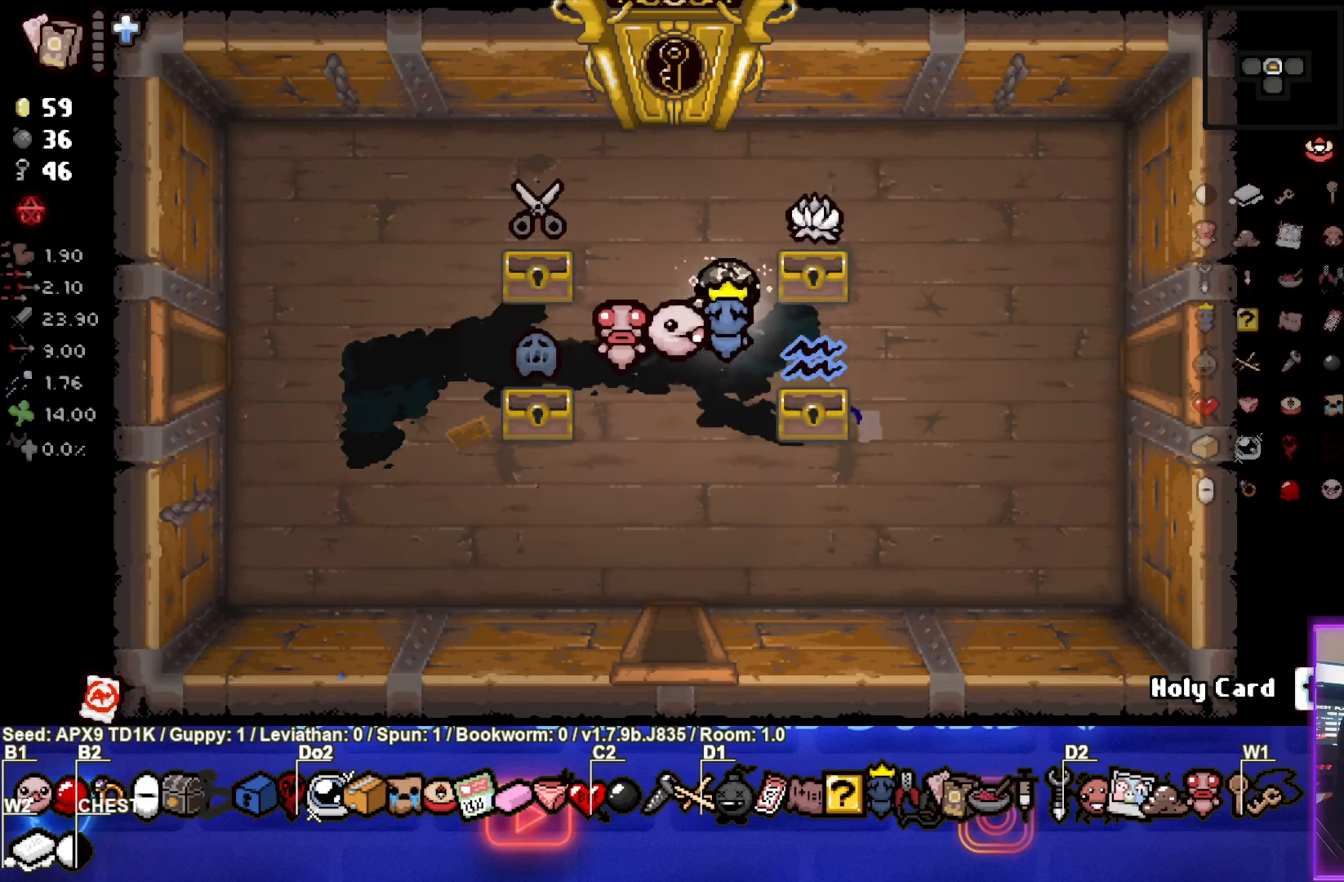
Gameplay with a controller (PlayStation layout); each line is a JSON object with the inputs held at the frame after it. "events" lists button and stick changes between this image and that frame as [ms after this image, input, new state], when the widget could be followed in between.
{"buttons": [], "left_stick": "center", "right_stick": "center", "events": [[200, "left_stick", "down-left"], [384, "left_stick", "center"]]}
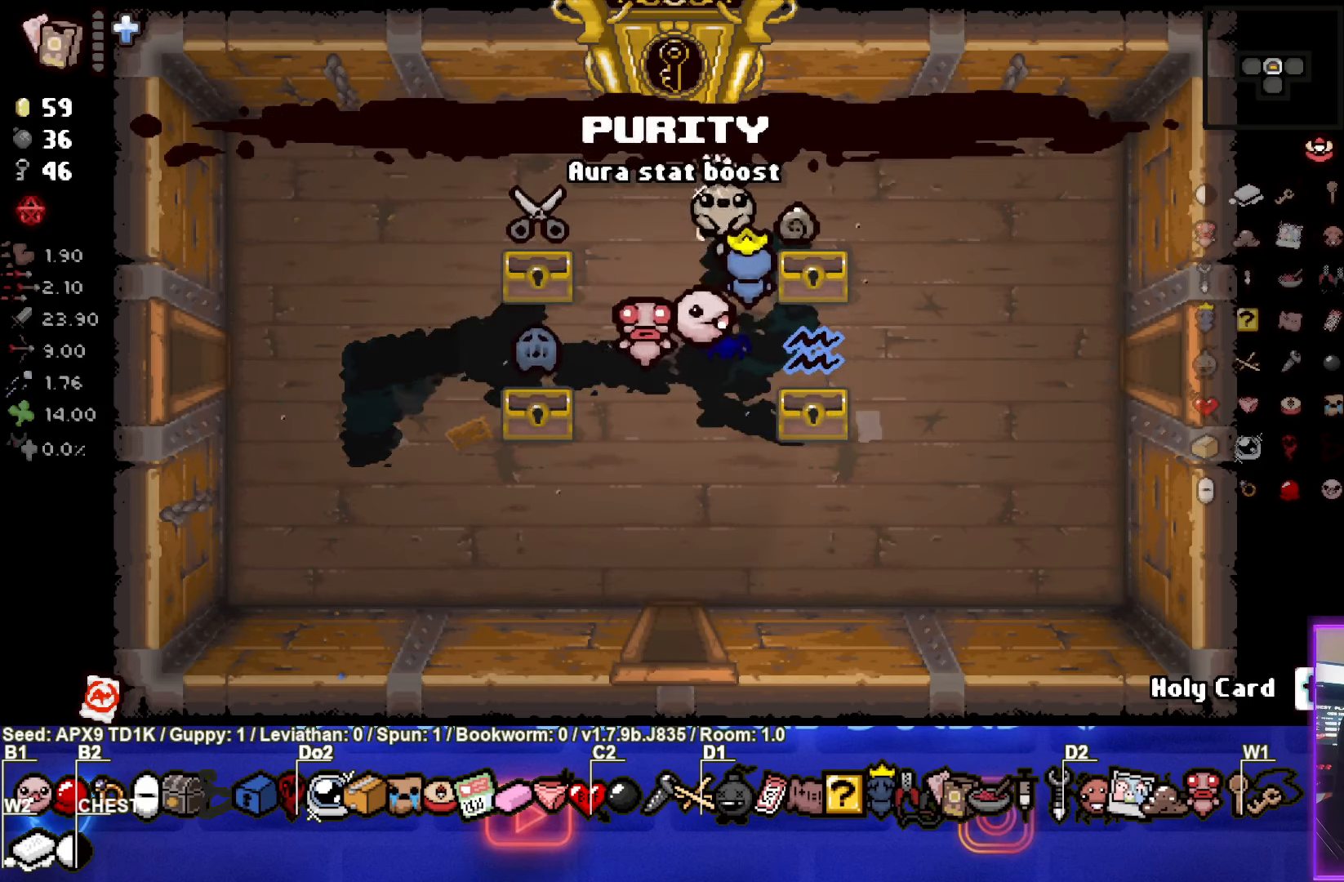
{"buttons": [], "left_stick": "center", "right_stick": "center", "events": []}
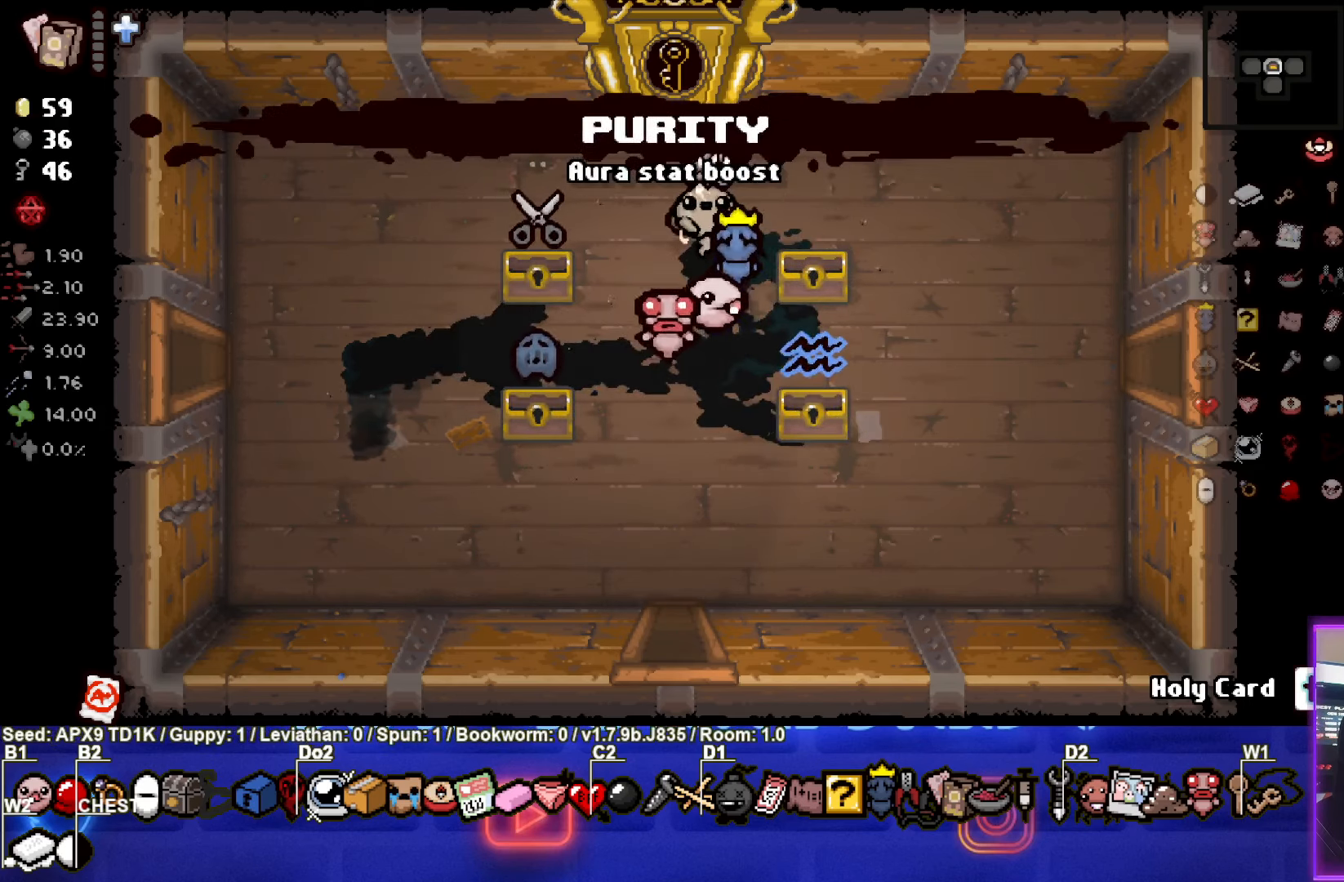
{"buttons": [], "left_stick": "center", "right_stick": "center", "events": []}
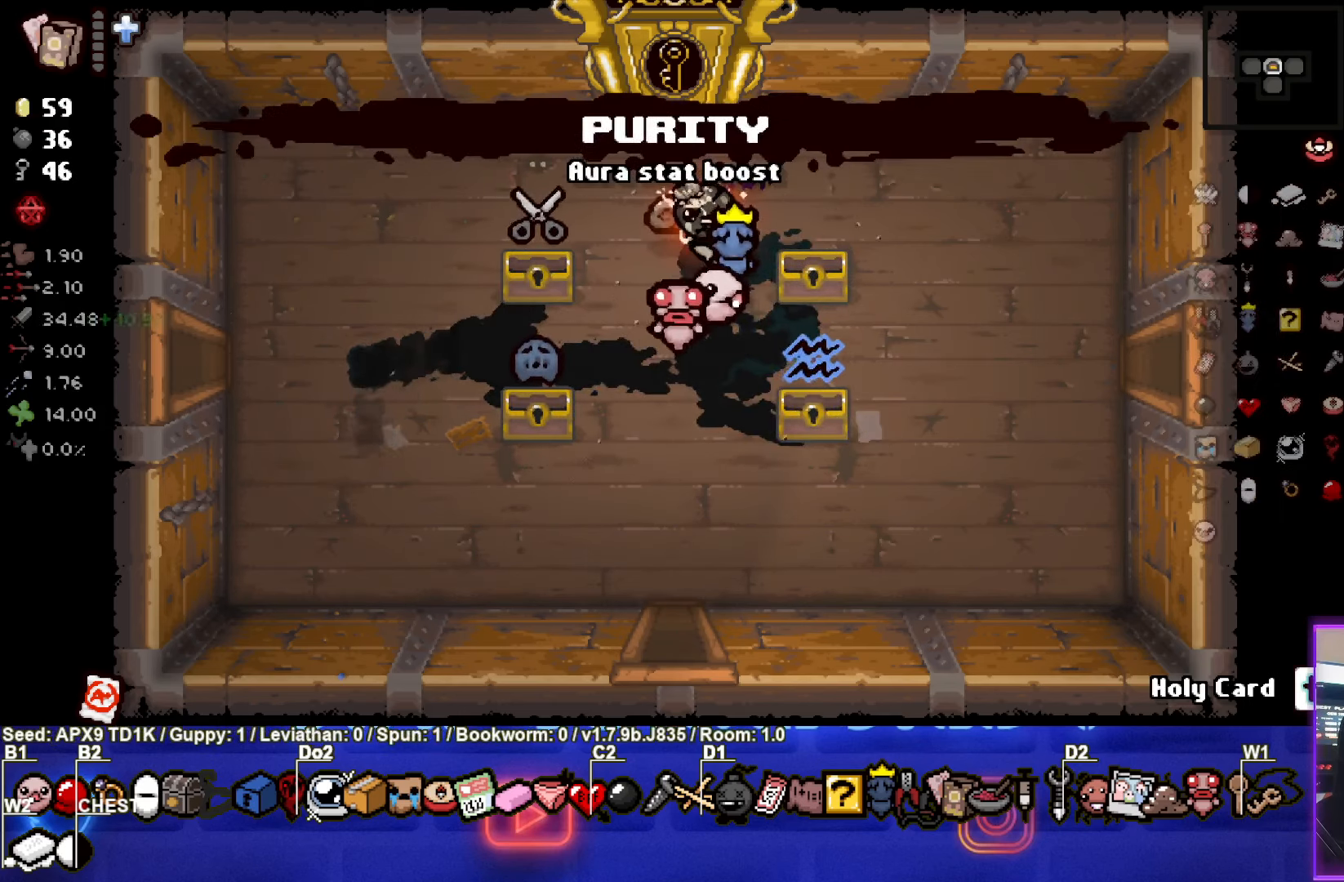
{"buttons": [], "left_stick": "center", "right_stick": "center", "events": []}
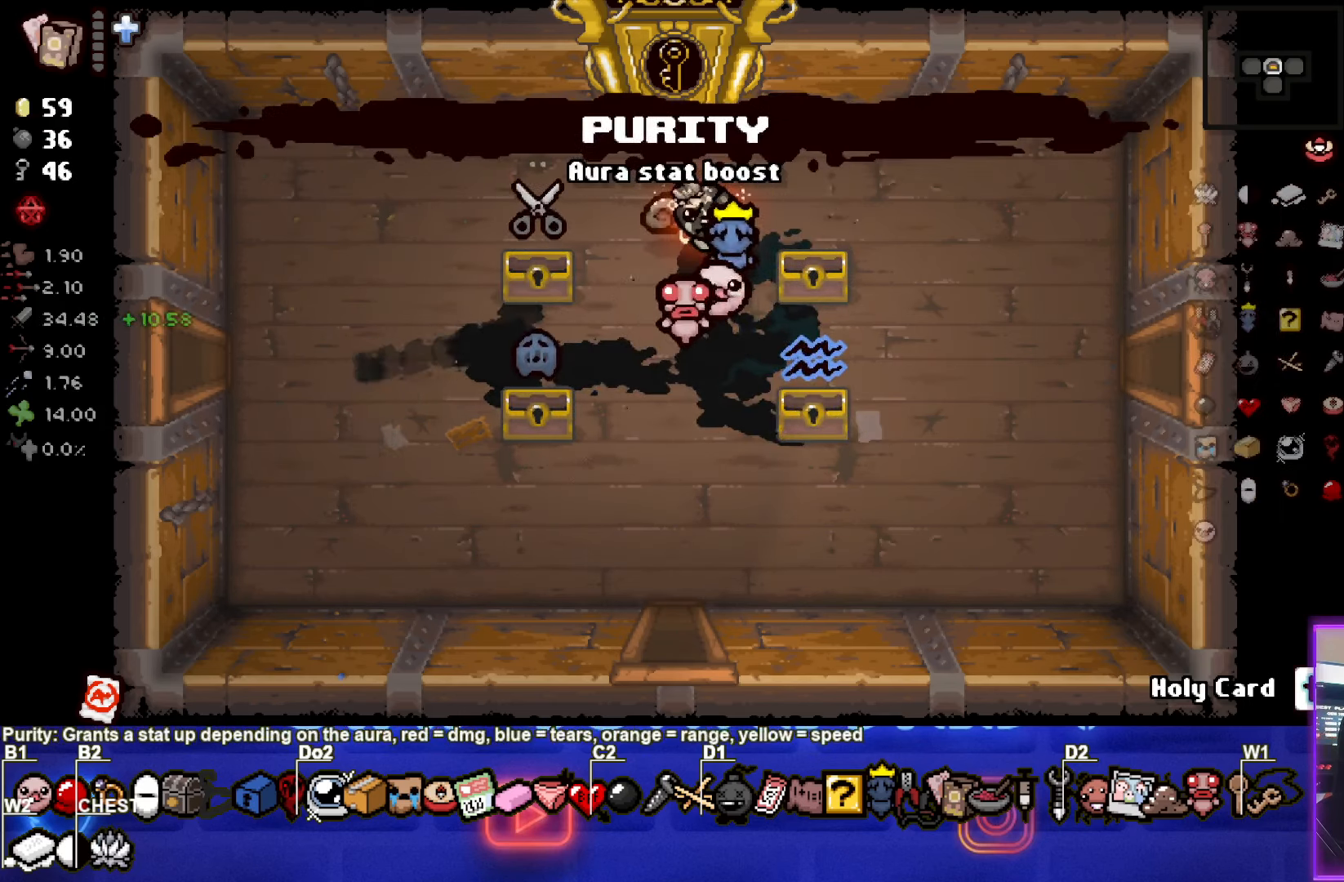
{"buttons": [], "left_stick": "center", "right_stick": "center", "events": []}
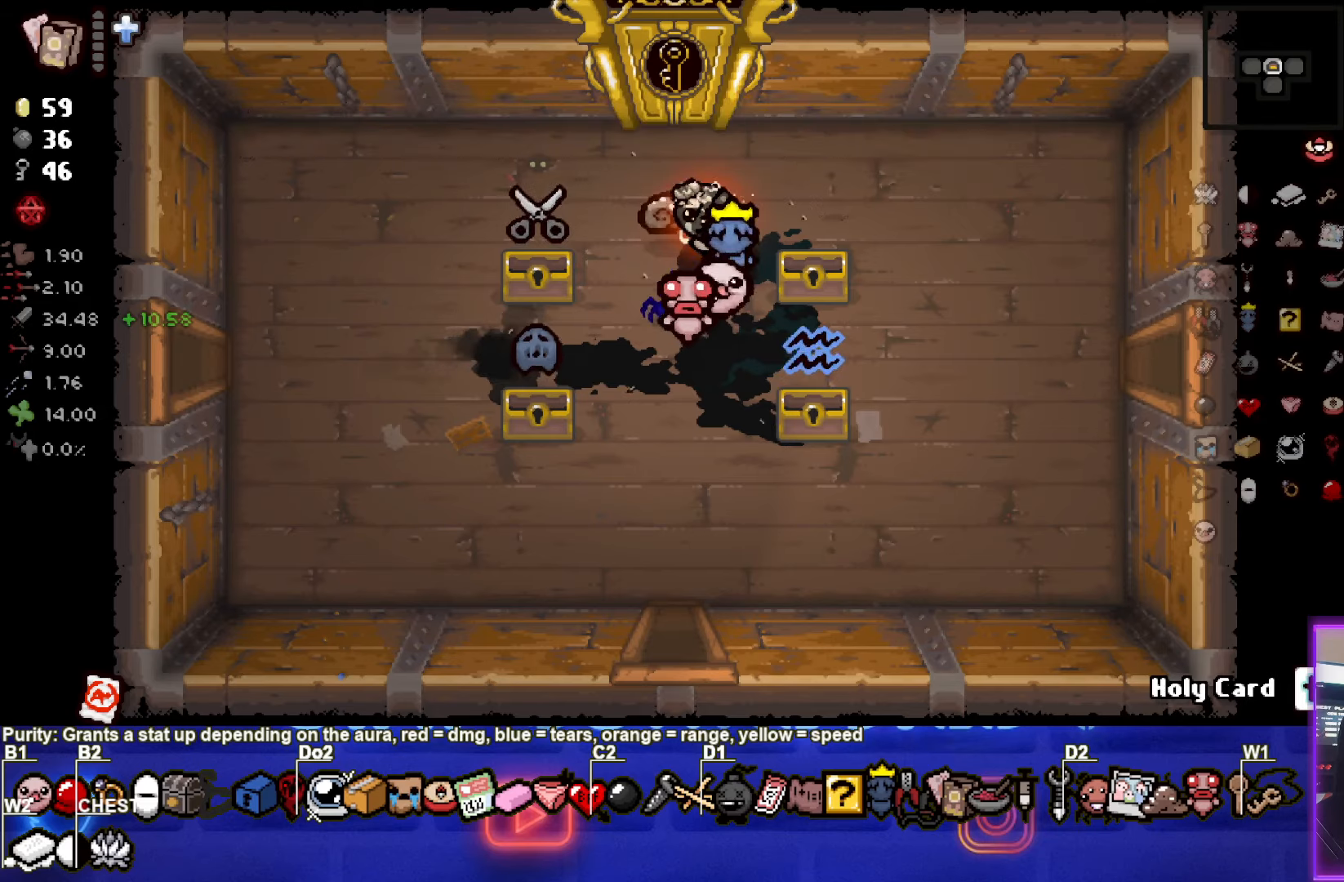
{"buttons": [], "left_stick": "down-right", "right_stick": "center", "events": [[266, "left_stick", "down"], [383, "left_stick", "down-right"]]}
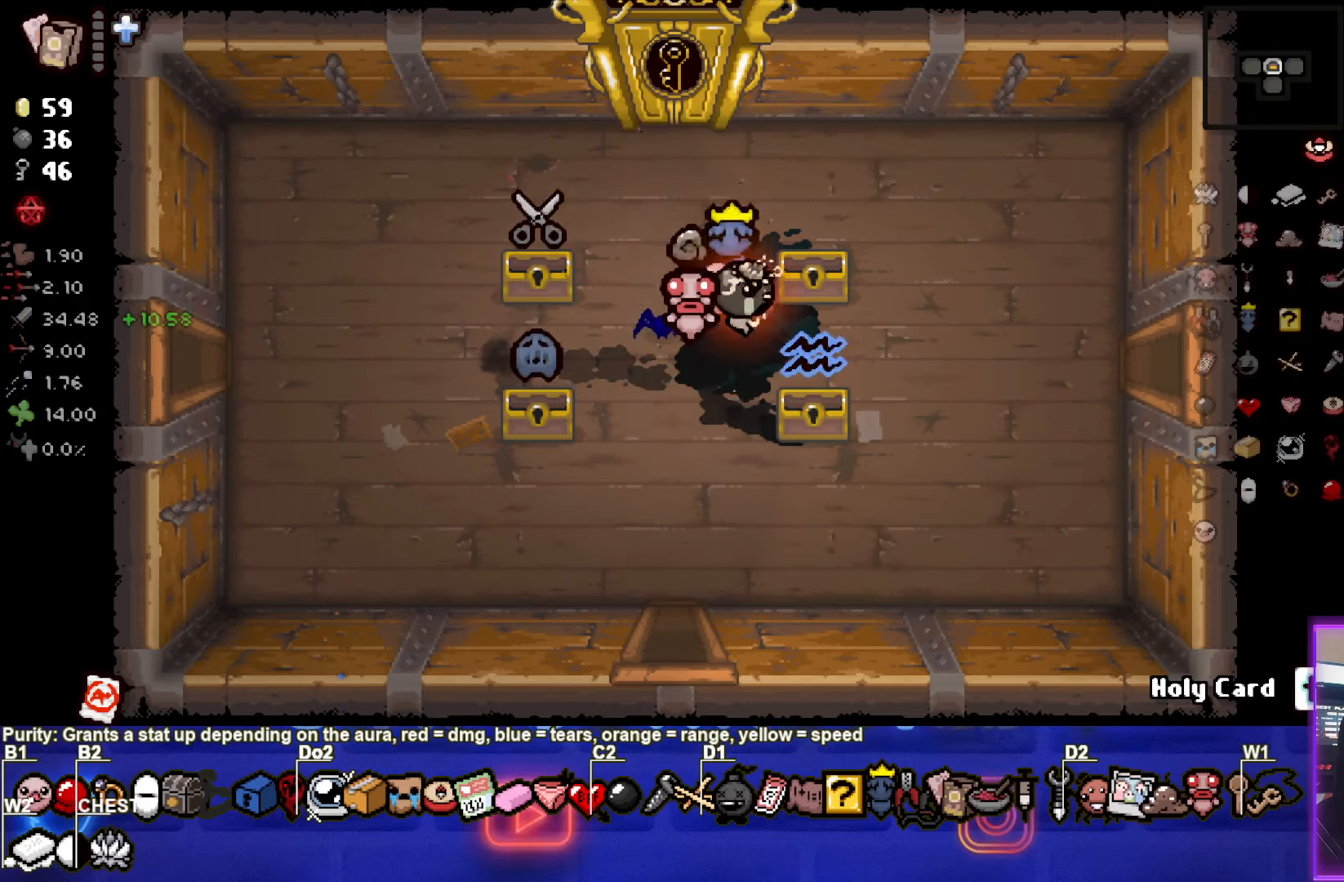
{"buttons": [], "left_stick": "center", "right_stick": "center", "events": [[166, "left_stick", "left"], [483, "left_stick", "center"]]}
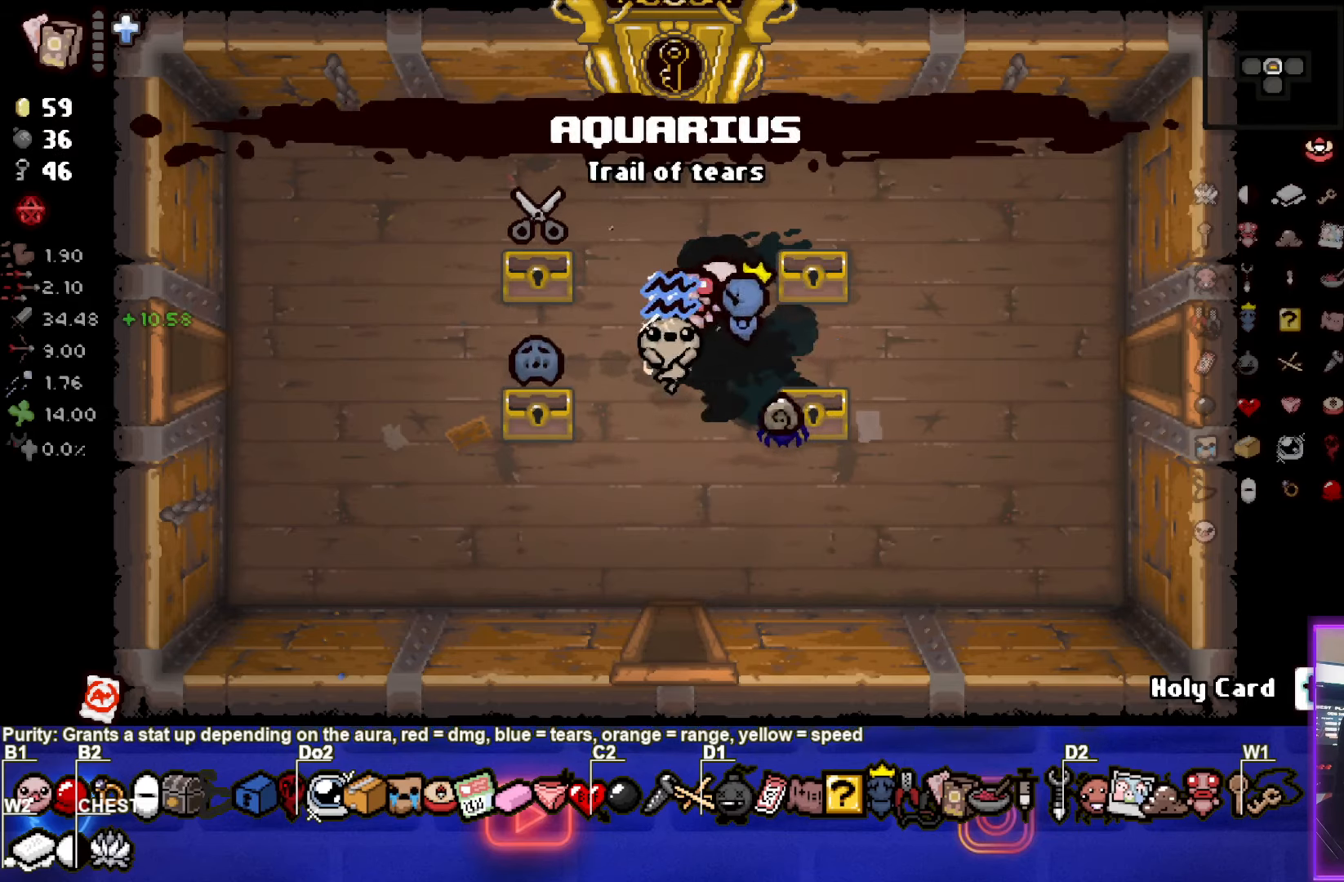
{"buttons": [], "left_stick": "center", "right_stick": "center", "events": [[133, "left_stick", "down"], [350, "left_stick", "center"]]}
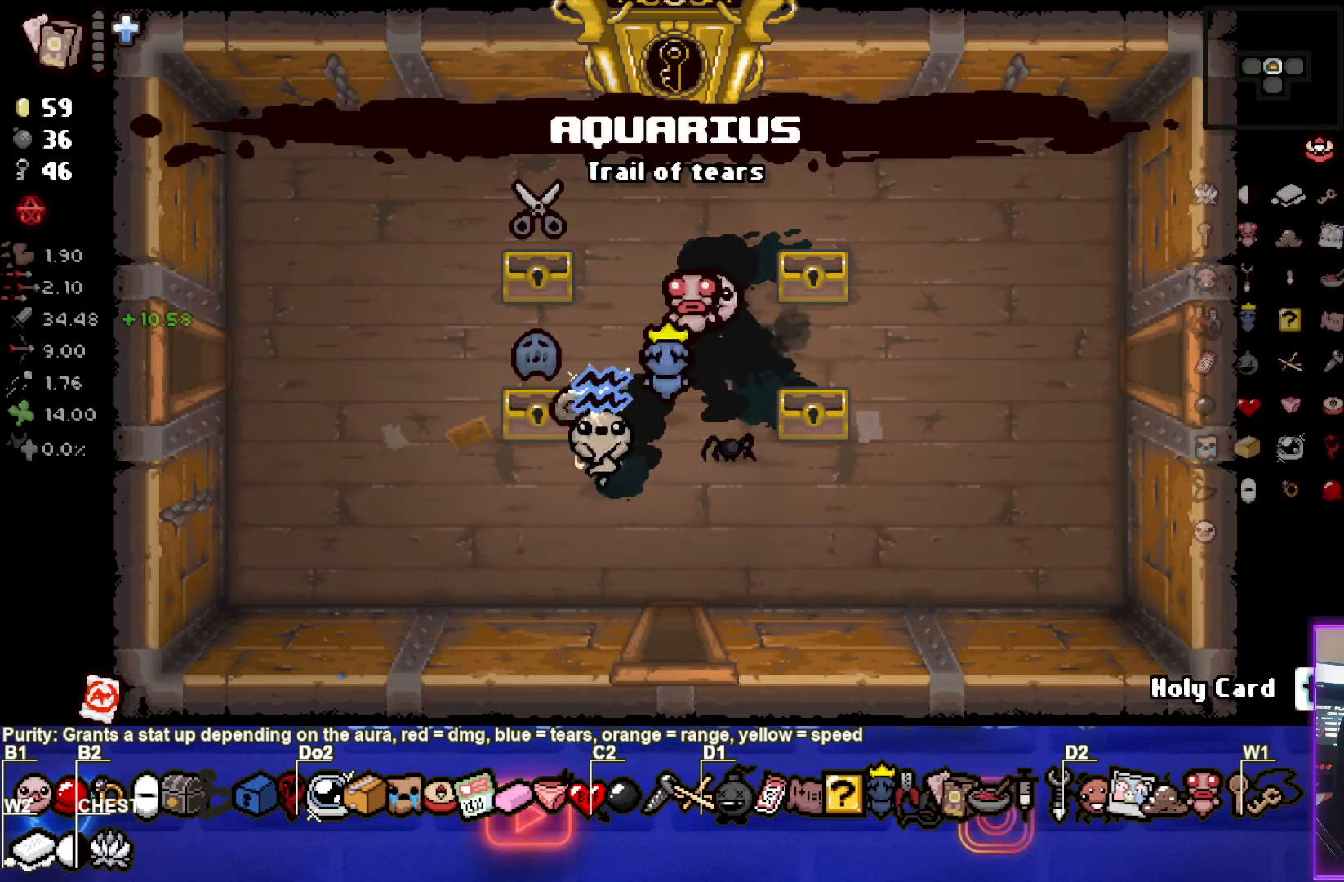
{"buttons": [], "left_stick": "up-left", "right_stick": "center", "events": [[416, "left_stick", "up-left"]]}
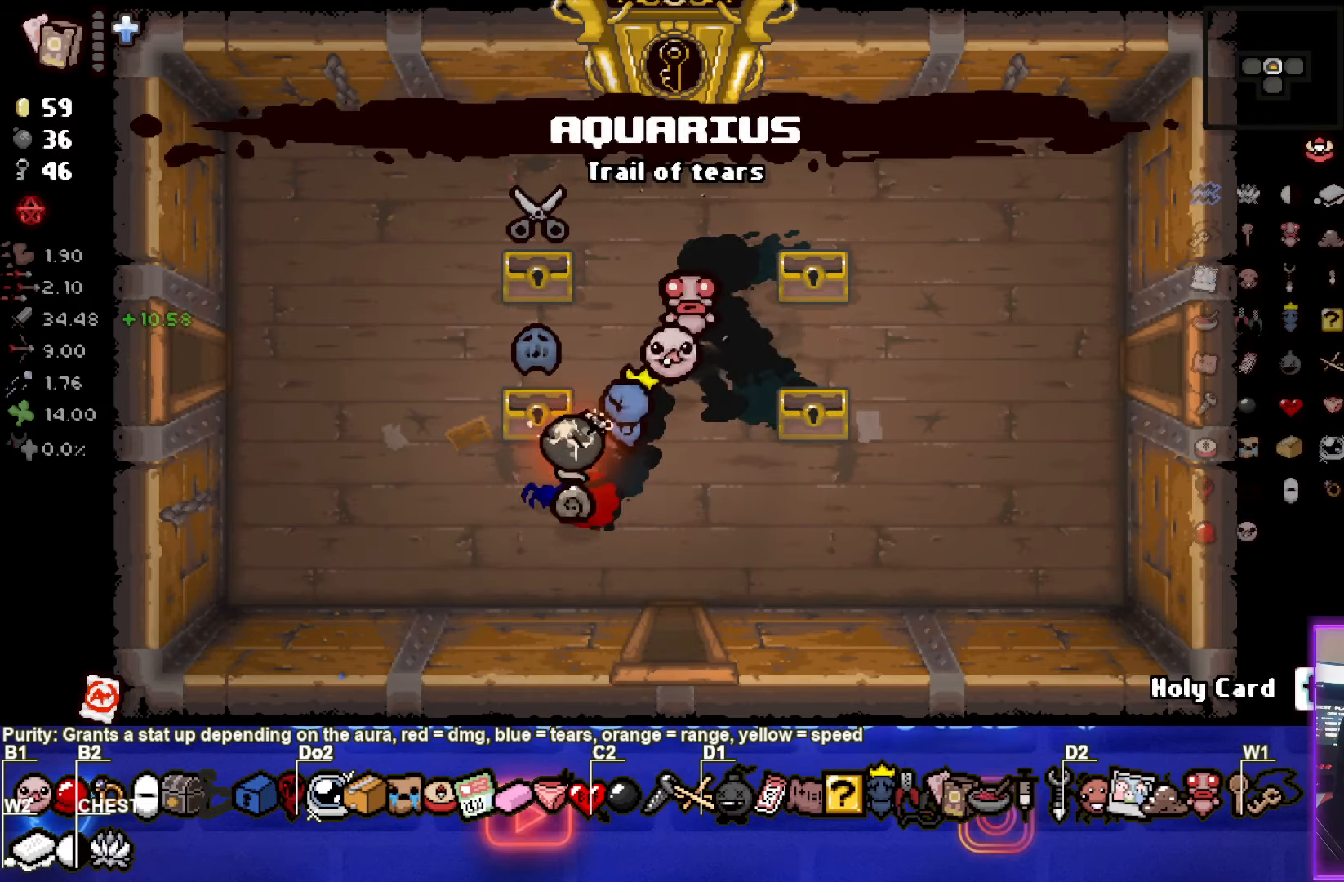
{"buttons": [], "left_stick": "up-left", "right_stick": "center", "events": [[166, "left_stick", "left"], [466, "left_stick", "up-left"]]}
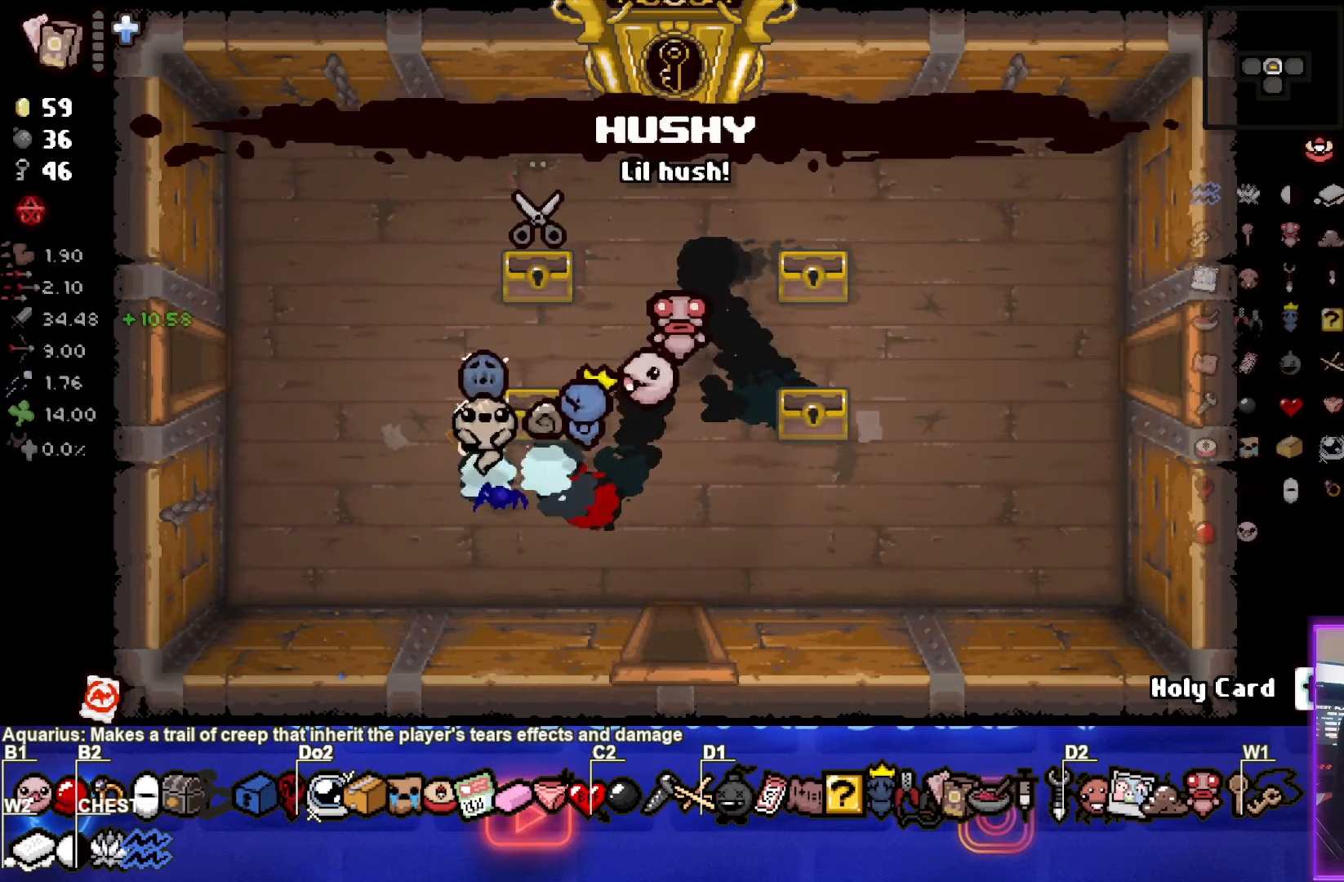
{"buttons": [], "left_stick": "left", "right_stick": "center", "events": [[250, "left_stick", "left"]]}
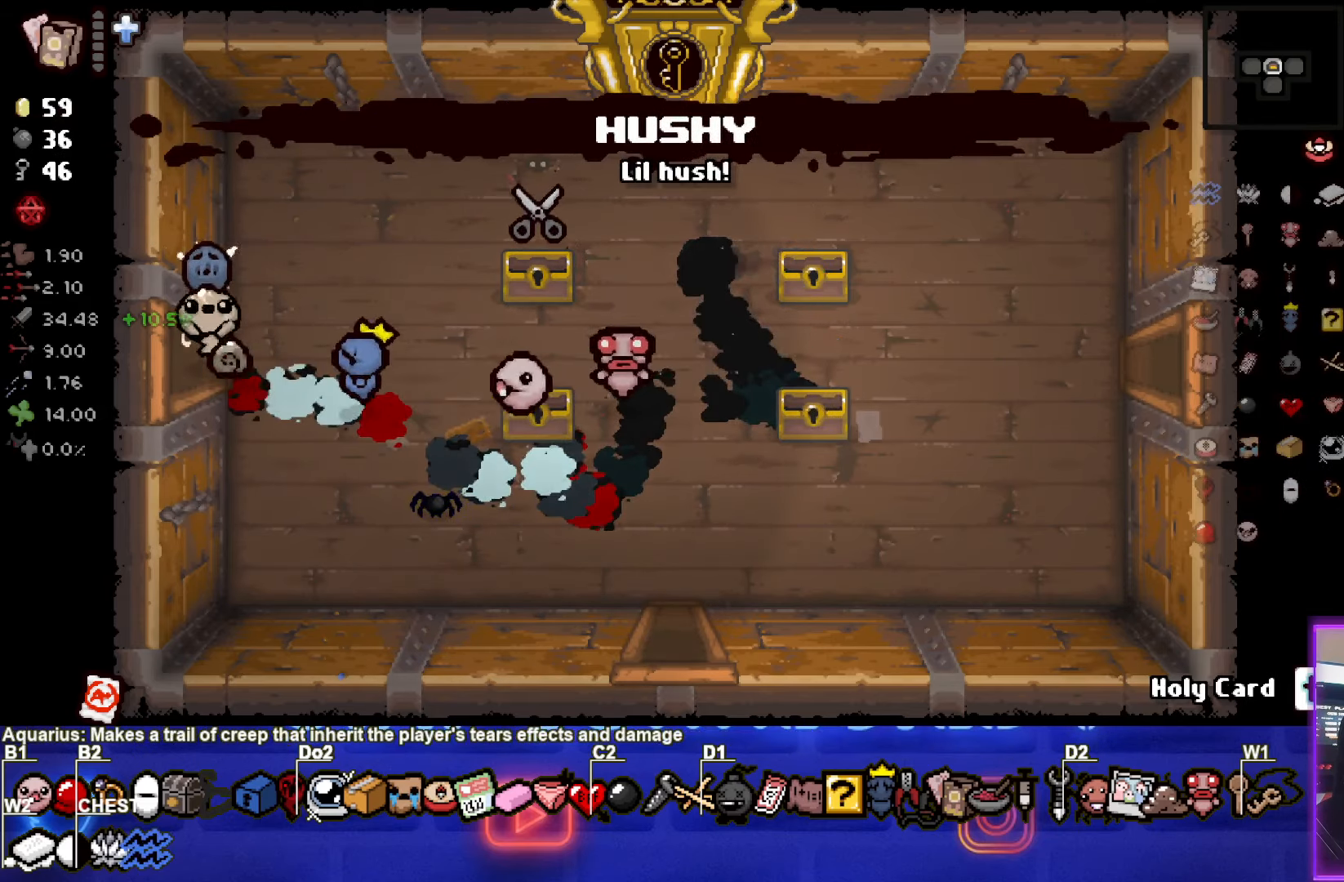
{"buttons": [], "left_stick": "left", "right_stick": "center", "events": []}
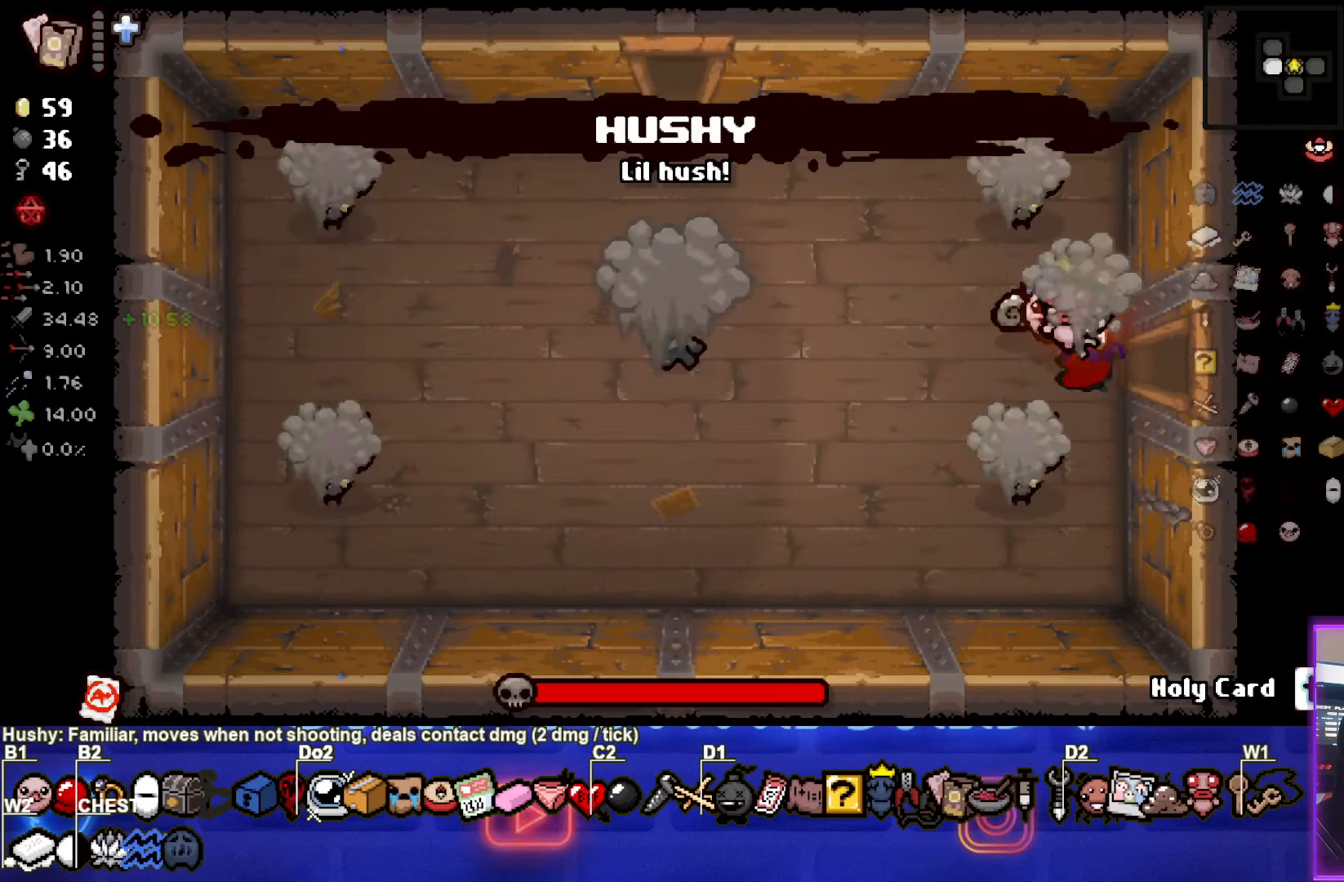
{"buttons": ["SQUARE"], "left_stick": "left", "right_stick": "center", "events": [[200, "SQUARE", "down"], [417, "SQUARE", "up"], [483, "SQUARE", "down"]]}
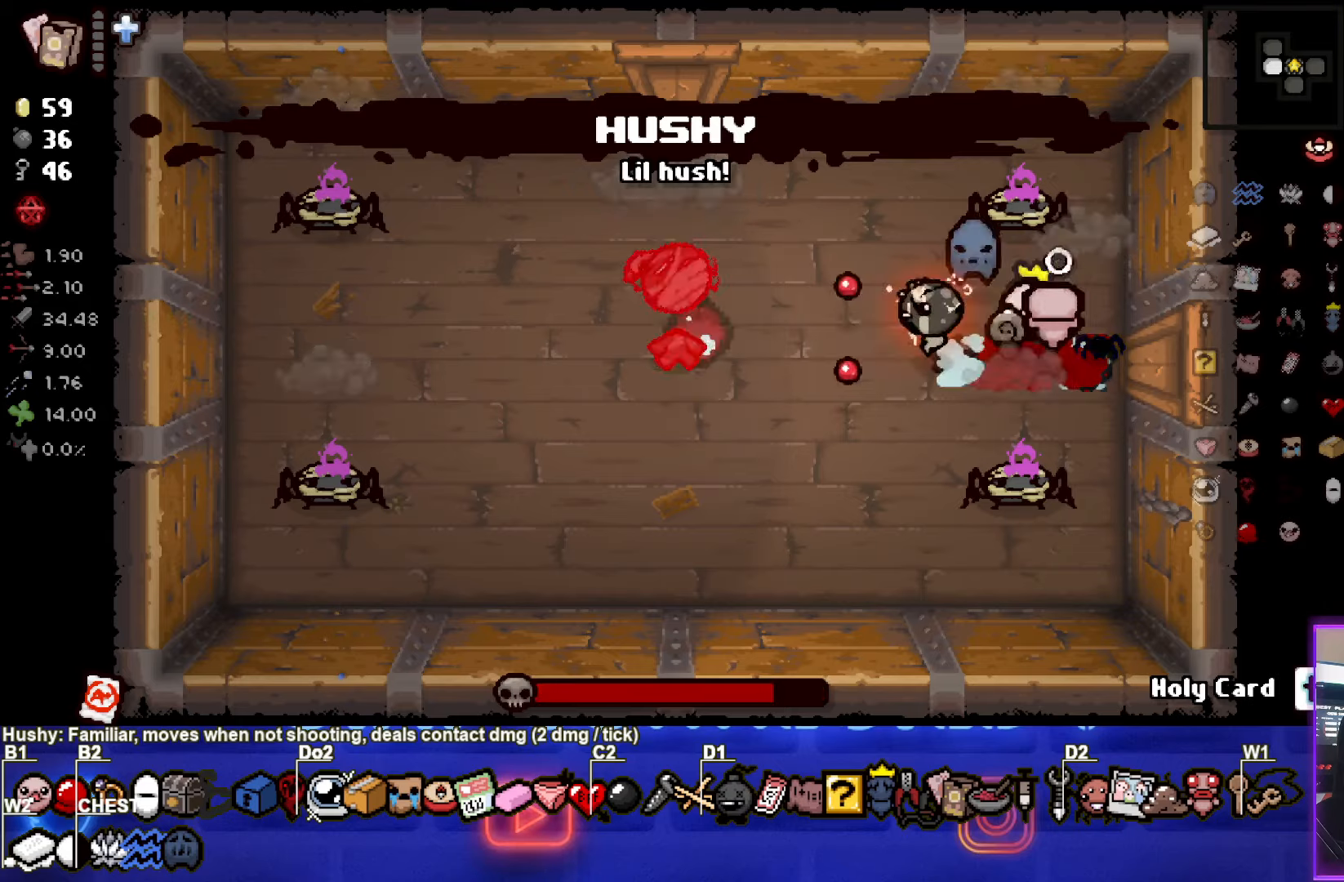
{"buttons": ["SQUARE"], "left_stick": "center", "right_stick": "center", "events": [[133, "left_stick", "center"], [167, "SQUARE", "up"], [233, "SQUARE", "down"], [400, "SQUARE", "up"], [450, "SQUARE", "down"]]}
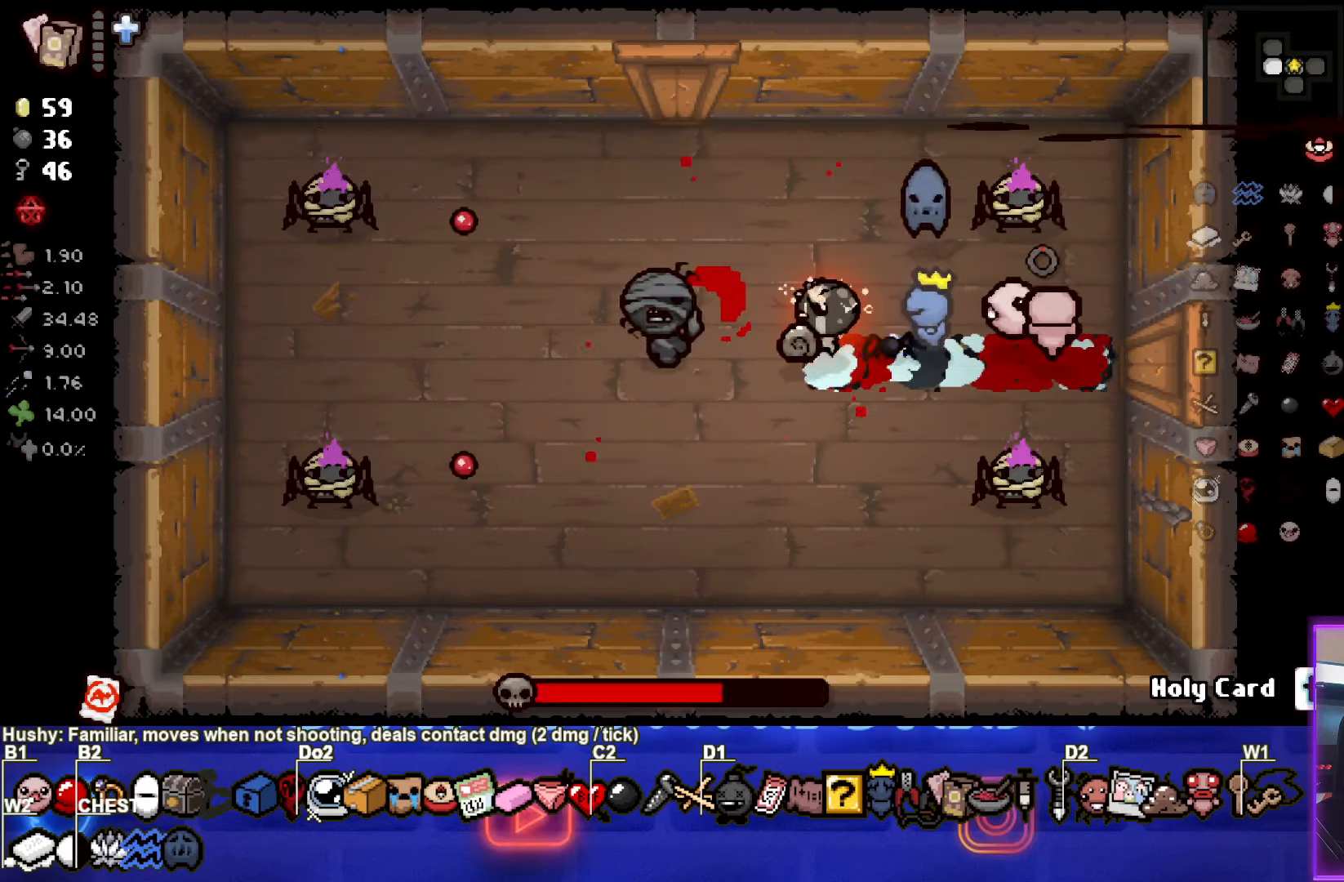
{"buttons": [], "left_stick": "down-left", "right_stick": "center", "events": [[50, "left_stick", "down-left"], [117, "SQUARE", "up"], [183, "SQUARE", "down"], [367, "SQUARE", "up"]]}
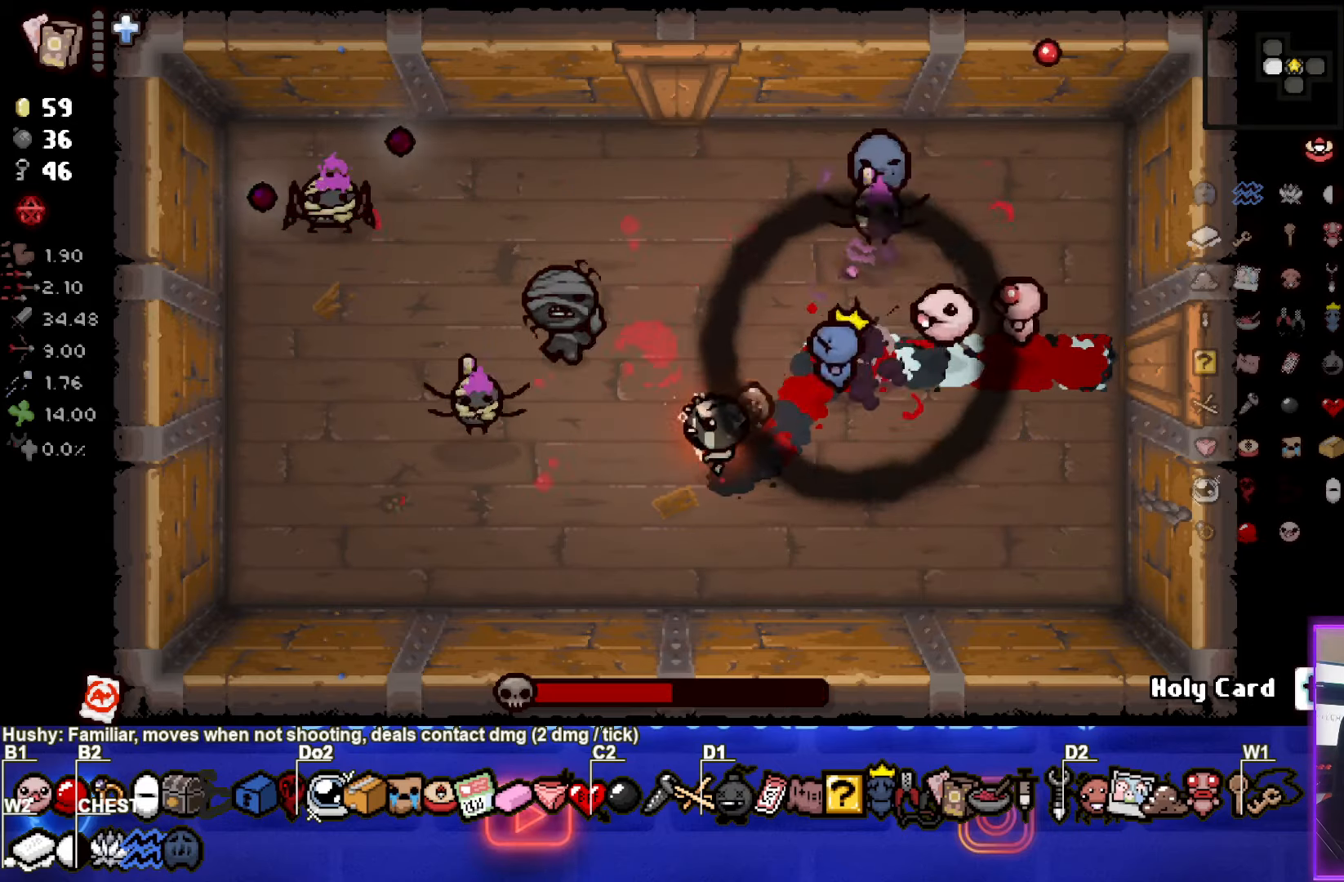
{"buttons": [], "left_stick": "right", "right_stick": "center", "events": [[133, "left_stick", "down-right"], [233, "TRIANGLE", "down"], [300, "left_stick", "center"], [417, "TRIANGLE", "up"], [433, "left_stick", "right"]]}
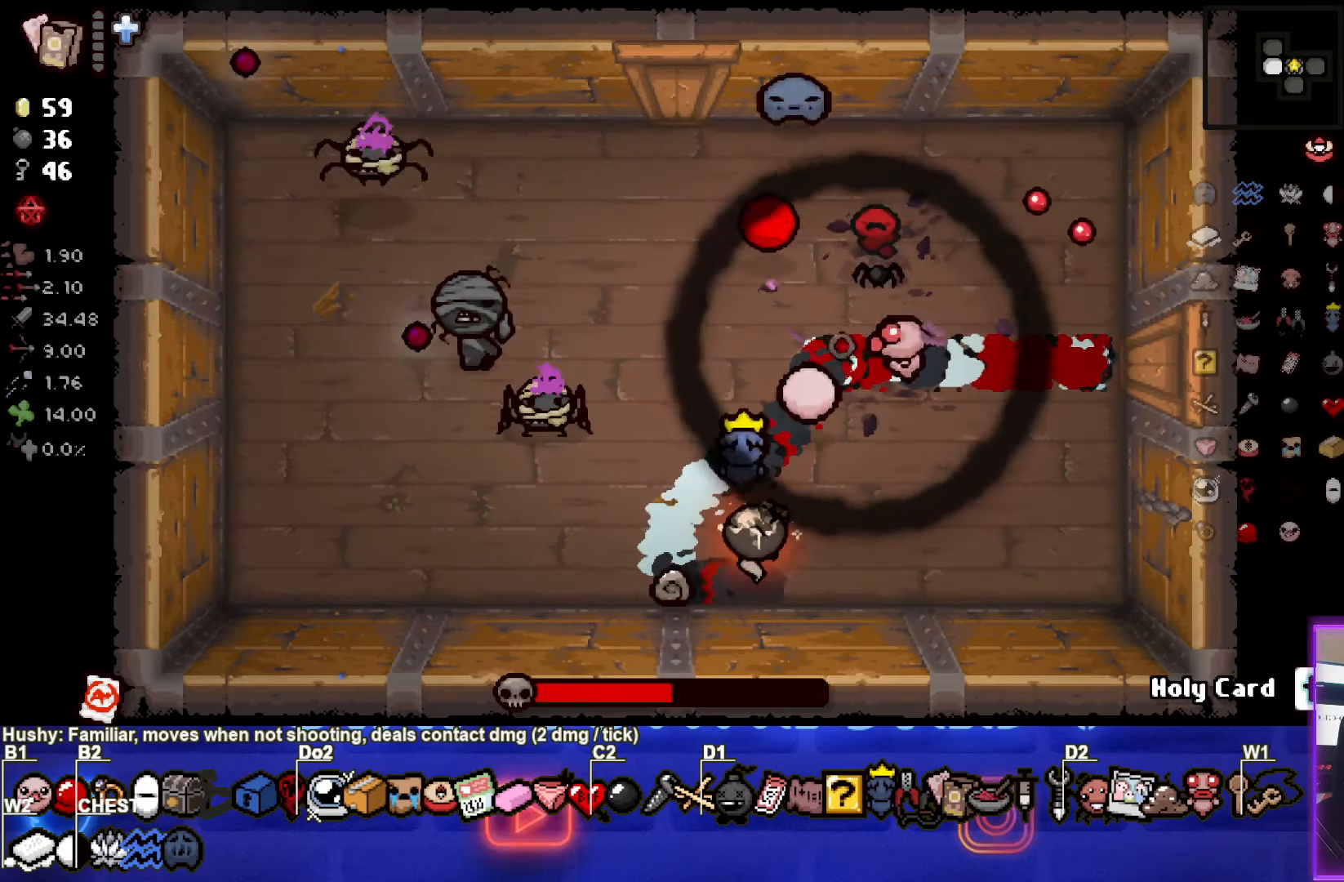
{"buttons": ["SQUARE"], "left_stick": "up-right", "right_stick": "center", "events": [[67, "left_stick", "up-right"], [233, "SQUARE", "down"], [267, "left_stick", "center"], [383, "SQUARE", "up"], [417, "left_stick", "up-right"], [467, "SQUARE", "down"]]}
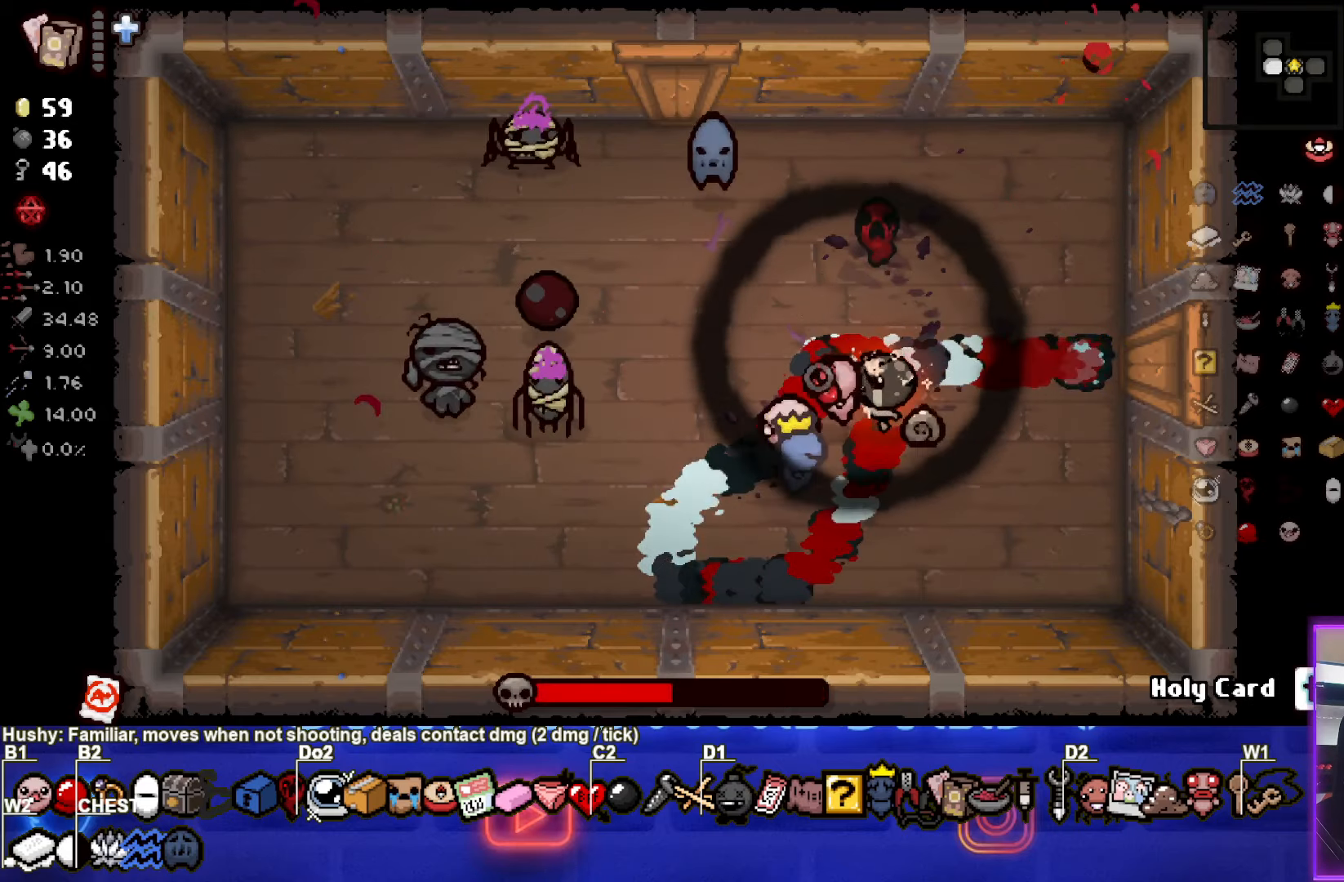
{"buttons": ["SQUARE"], "left_stick": "down-left", "right_stick": "center", "events": [[100, "SQUARE", "up"], [100, "left_stick", "center"], [217, "SQUARE", "down"], [317, "left_stick", "down-left"], [350, "SQUARE", "up"], [450, "SQUARE", "down"]]}
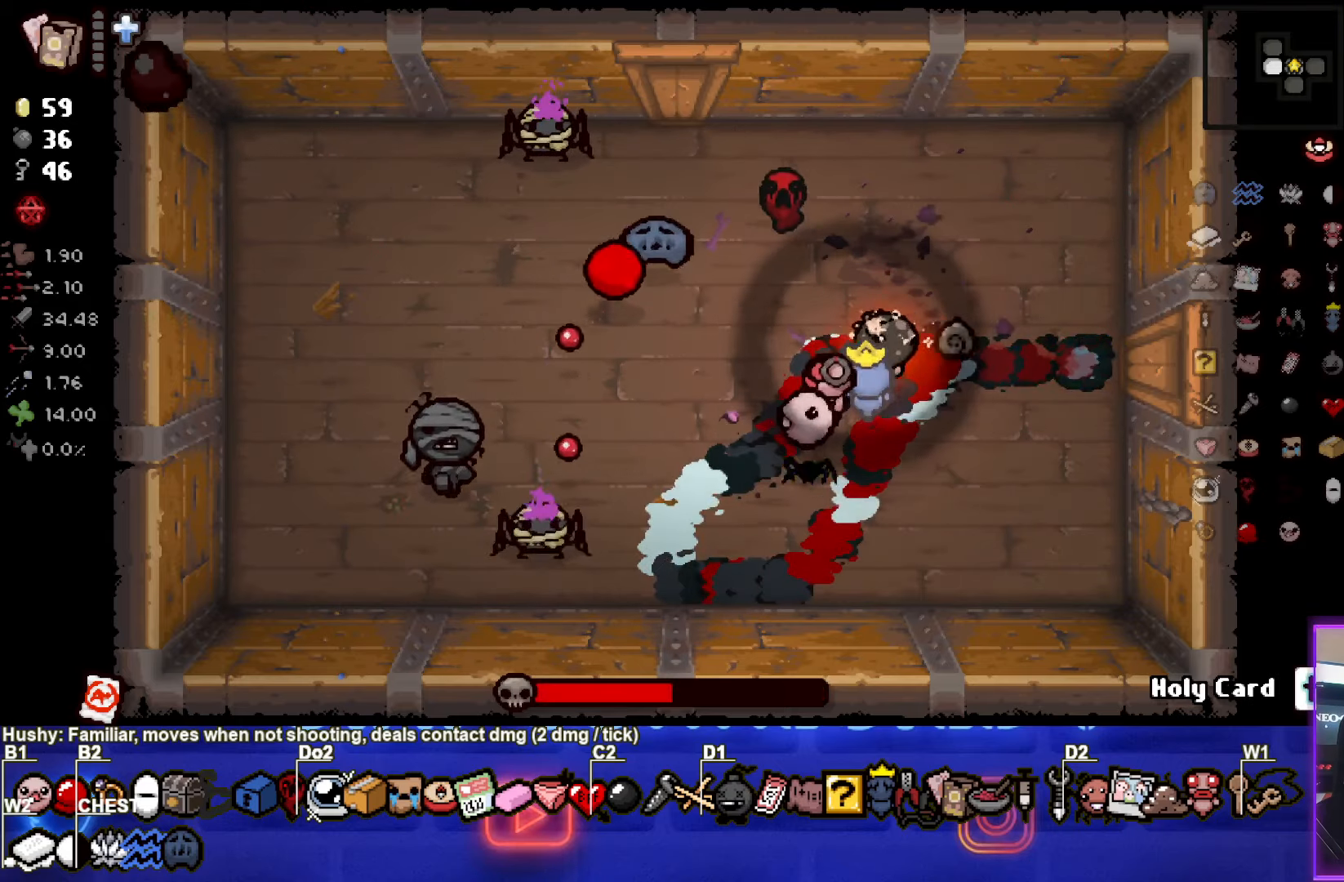
{"buttons": [], "left_stick": "right", "right_stick": "center", "events": [[67, "SQUARE", "up"], [150, "SQUARE", "down"], [300, "SQUARE", "up"], [367, "SQUARE", "down"], [367, "left_stick", "right"], [500, "SQUARE", "up"]]}
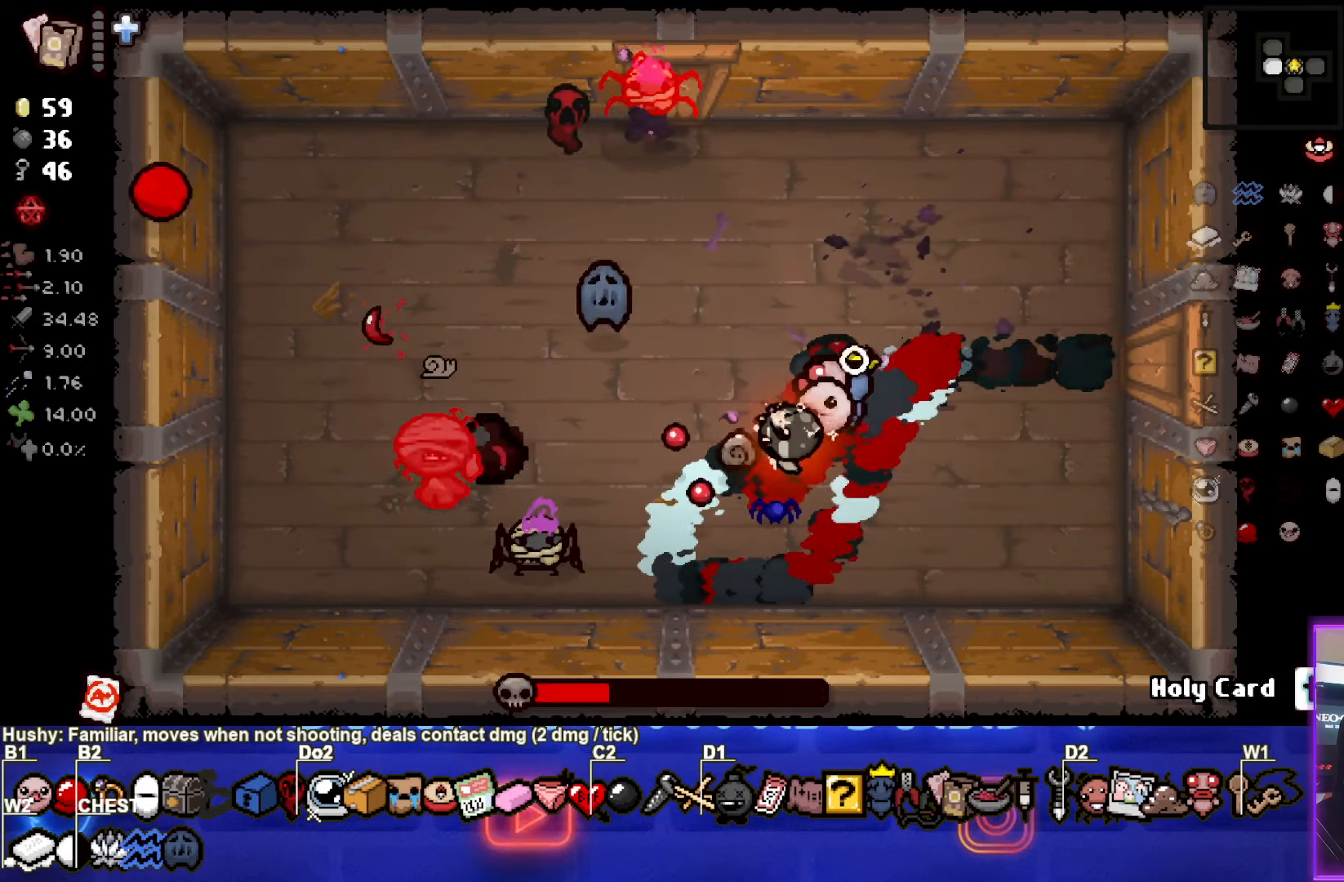
{"buttons": ["SQUARE"], "left_stick": "down-left", "right_stick": "center", "events": [[50, "left_stick", "center"], [67, "SQUARE", "down"], [167, "left_stick", "right"], [200, "SQUARE", "up"], [267, "SQUARE", "down"], [417, "SQUARE", "up"], [433, "left_stick", "down-left"], [483, "SQUARE", "down"]]}
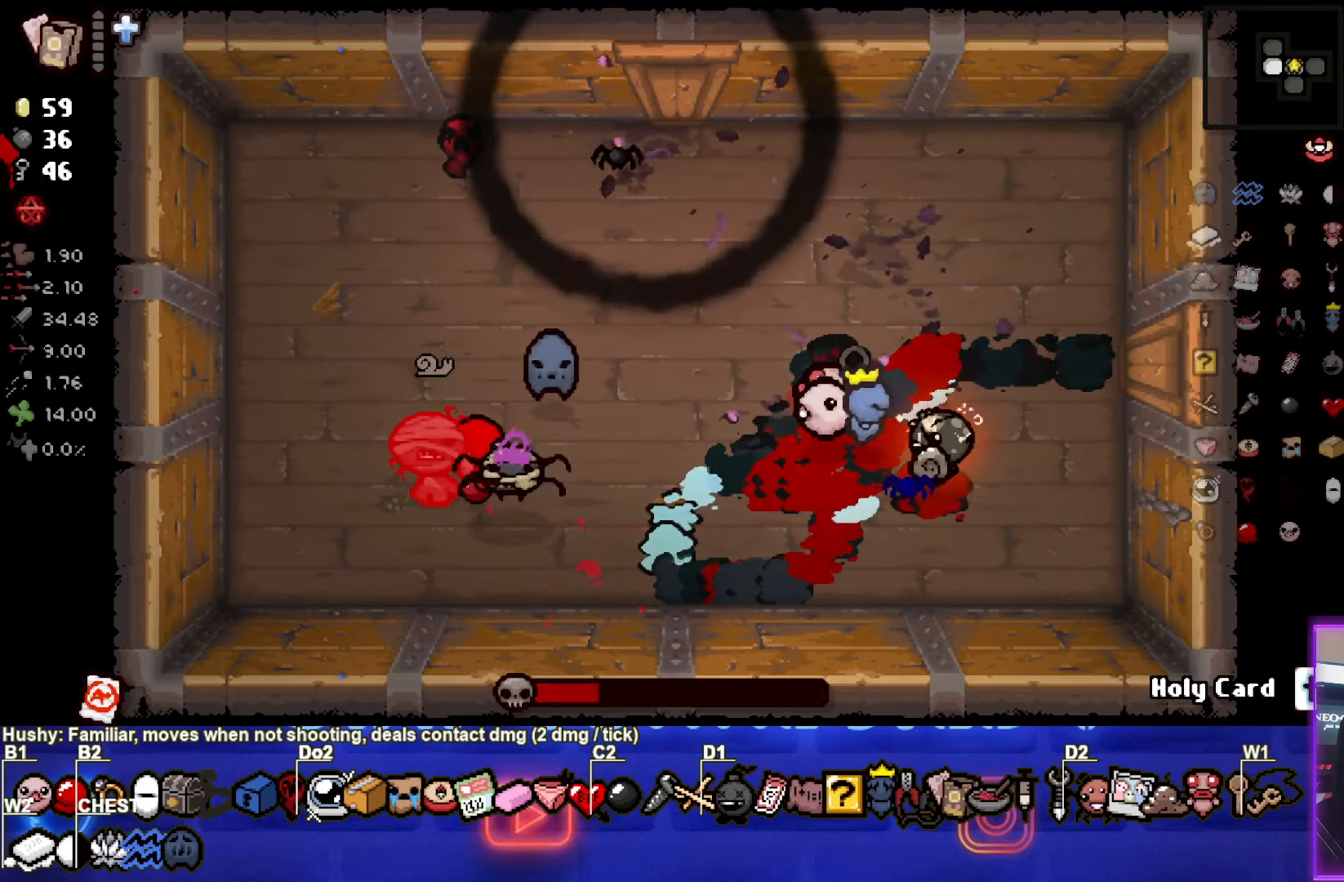
{"buttons": ["SQUARE"], "left_stick": "left", "right_stick": "center", "events": [[100, "left_stick", "right"], [133, "SQUARE", "up"], [217, "SQUARE", "down"], [317, "left_stick", "left"], [350, "SQUARE", "up"], [433, "SQUARE", "down"]]}
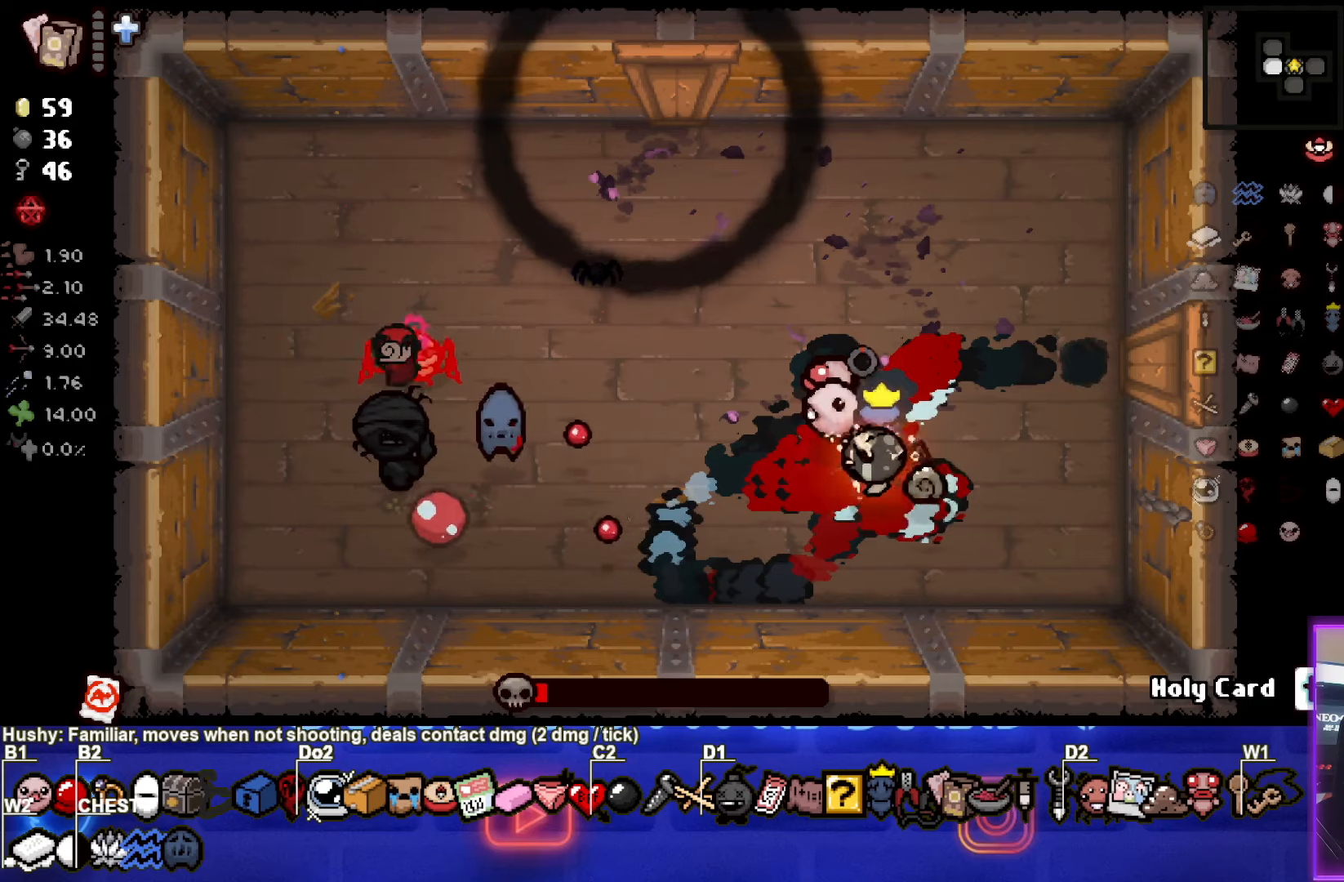
{"buttons": [], "left_stick": "right", "right_stick": "center", "events": [[84, "SQUARE", "up"], [150, "SQUARE", "down"], [300, "SQUARE", "up"], [367, "SQUARE", "down"], [484, "left_stick", "right"], [500, "SQUARE", "up"]]}
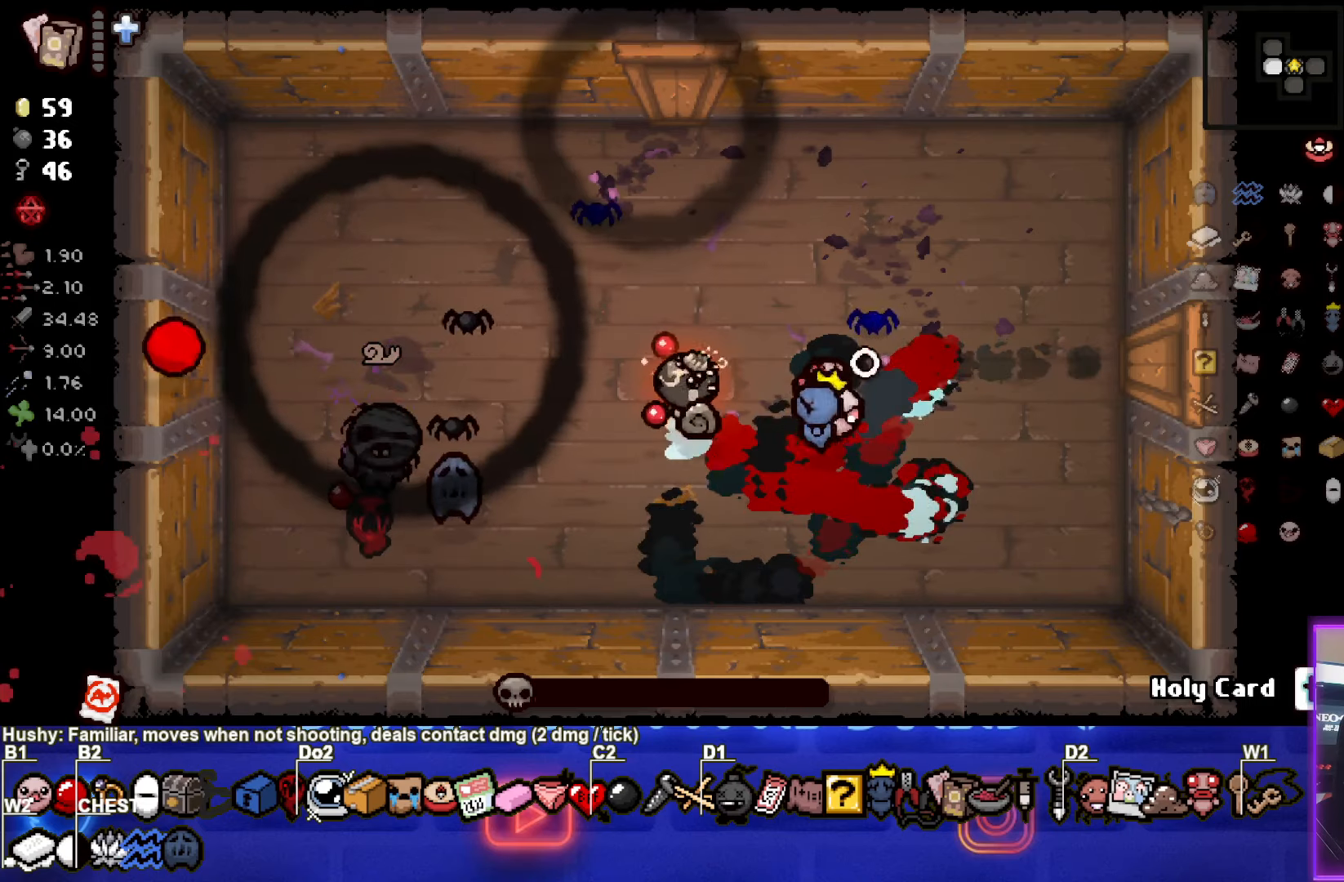
{"buttons": [], "left_stick": "center", "right_stick": "center", "events": [[334, "left_stick", "up"], [484, "left_stick", "center"]]}
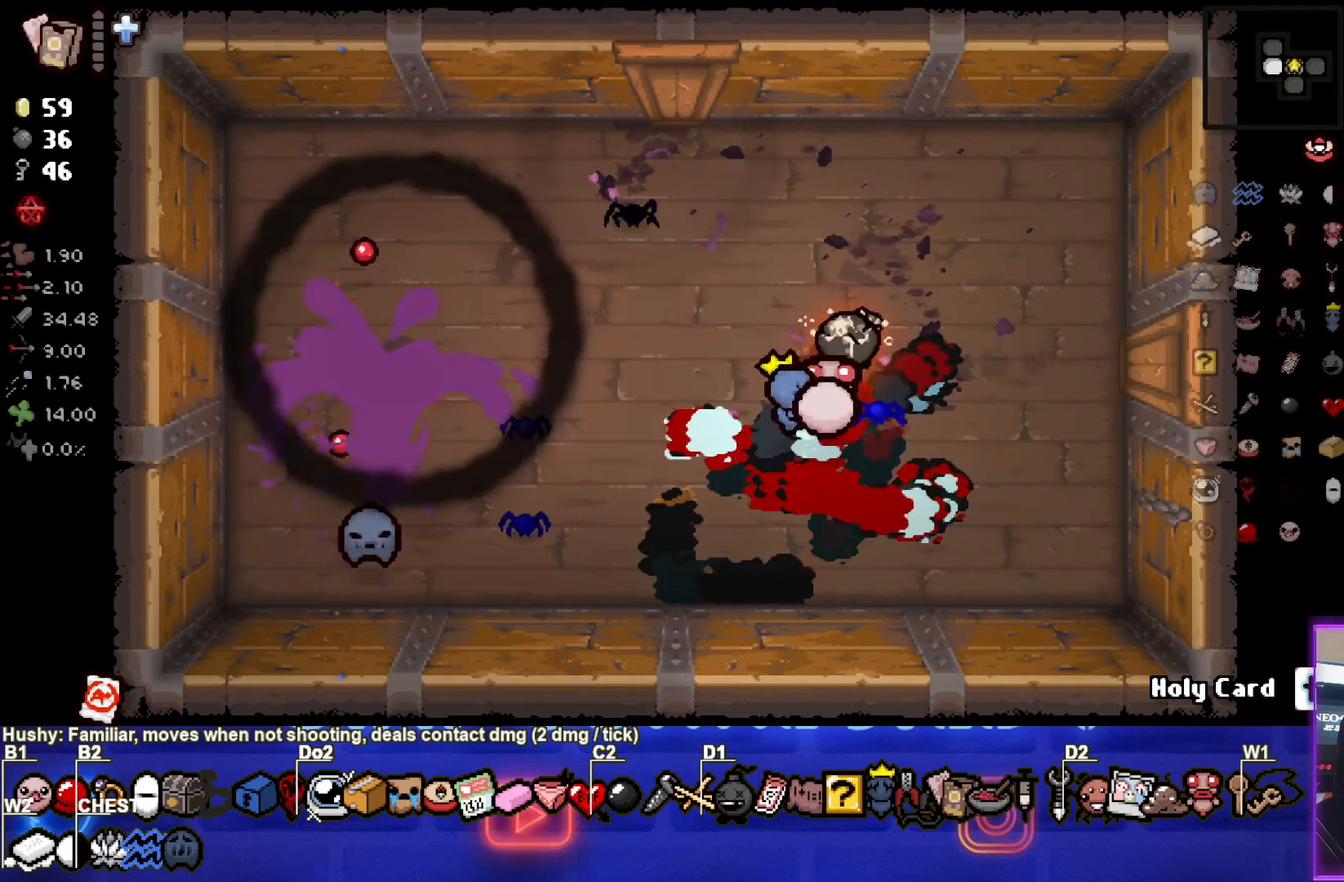
{"buttons": [], "left_stick": "up-left", "right_stick": "center", "events": [[367, "left_stick", "up-left"]]}
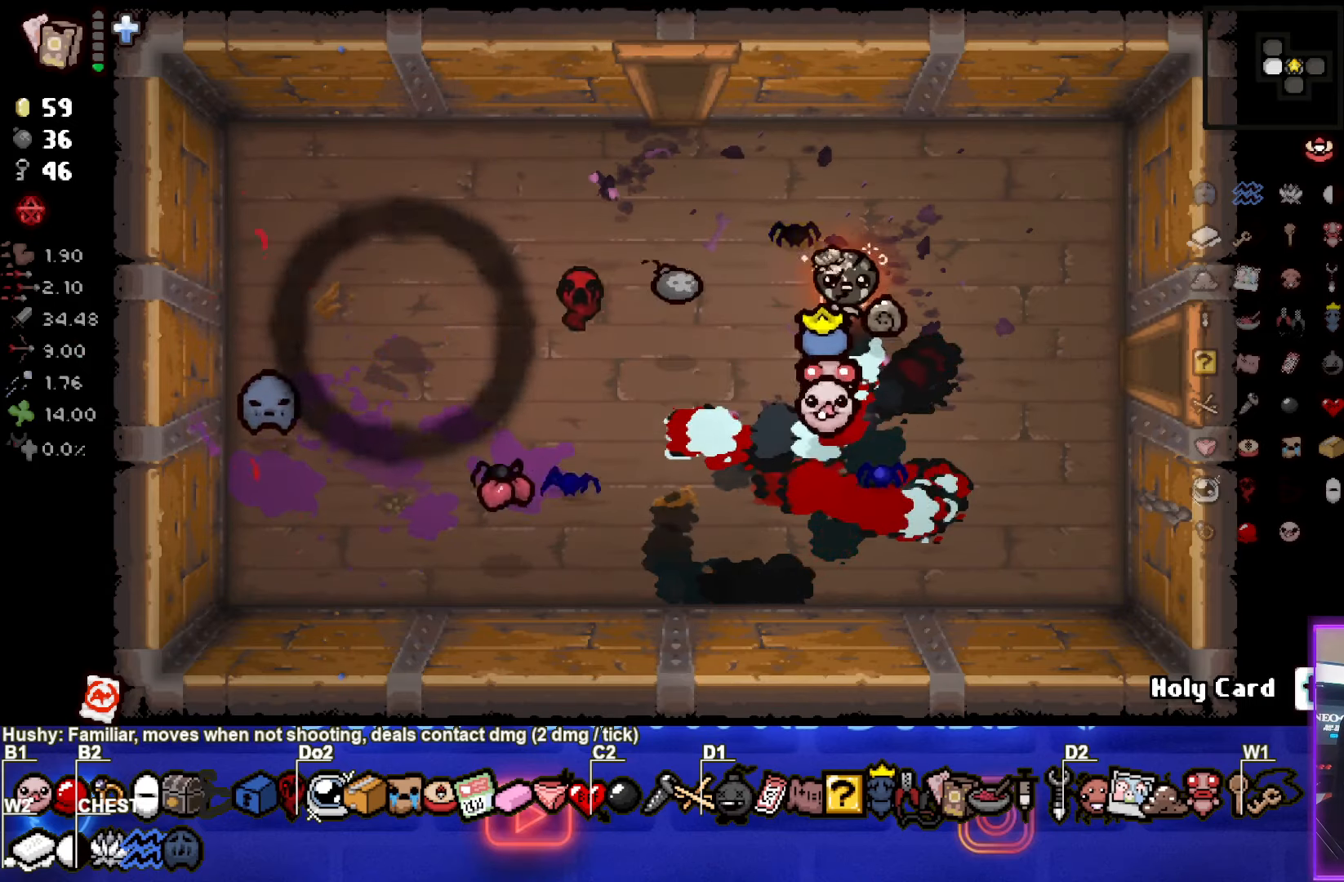
{"buttons": [], "left_stick": "center", "right_stick": "center", "events": [[134, "left_stick", "down-left"], [417, "left_stick", "center"]]}
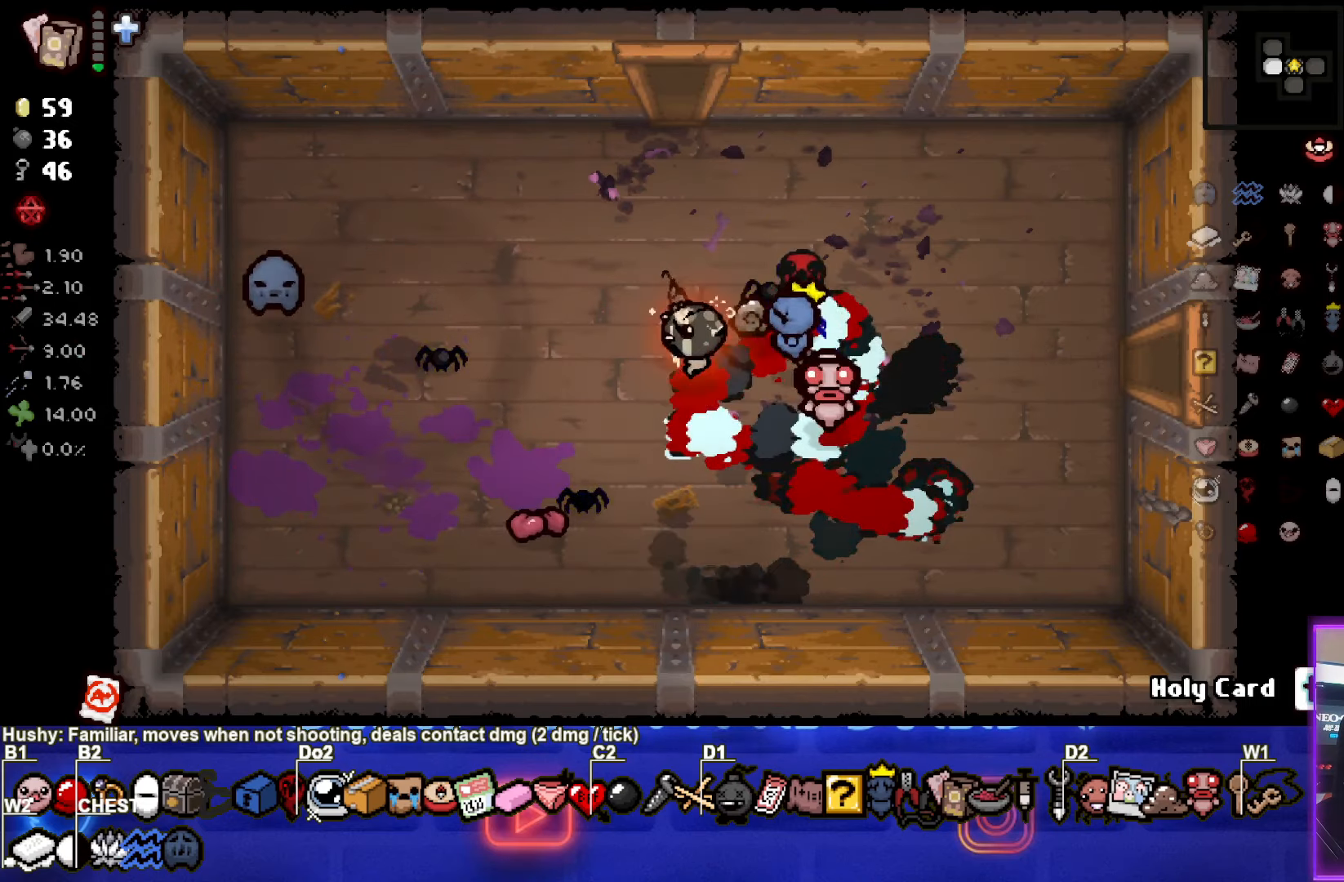
{"buttons": [], "left_stick": "up", "right_stick": "center", "events": [[34, "left_stick", "up"]]}
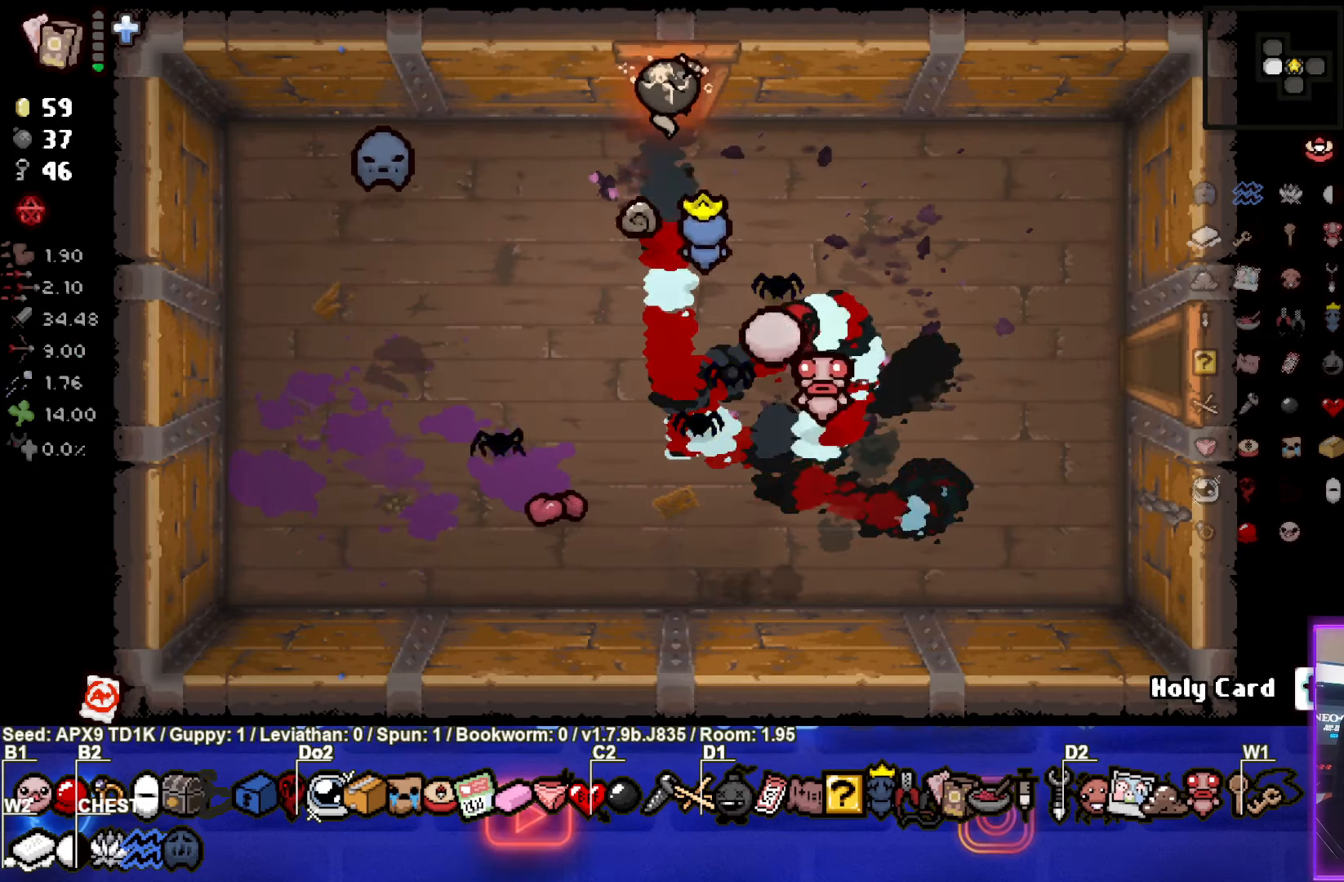
{"buttons": ["TRIANGLE"], "left_stick": "center", "right_stick": "center", "events": [[217, "left_stick", "center"], [434, "TRIANGLE", "down"]]}
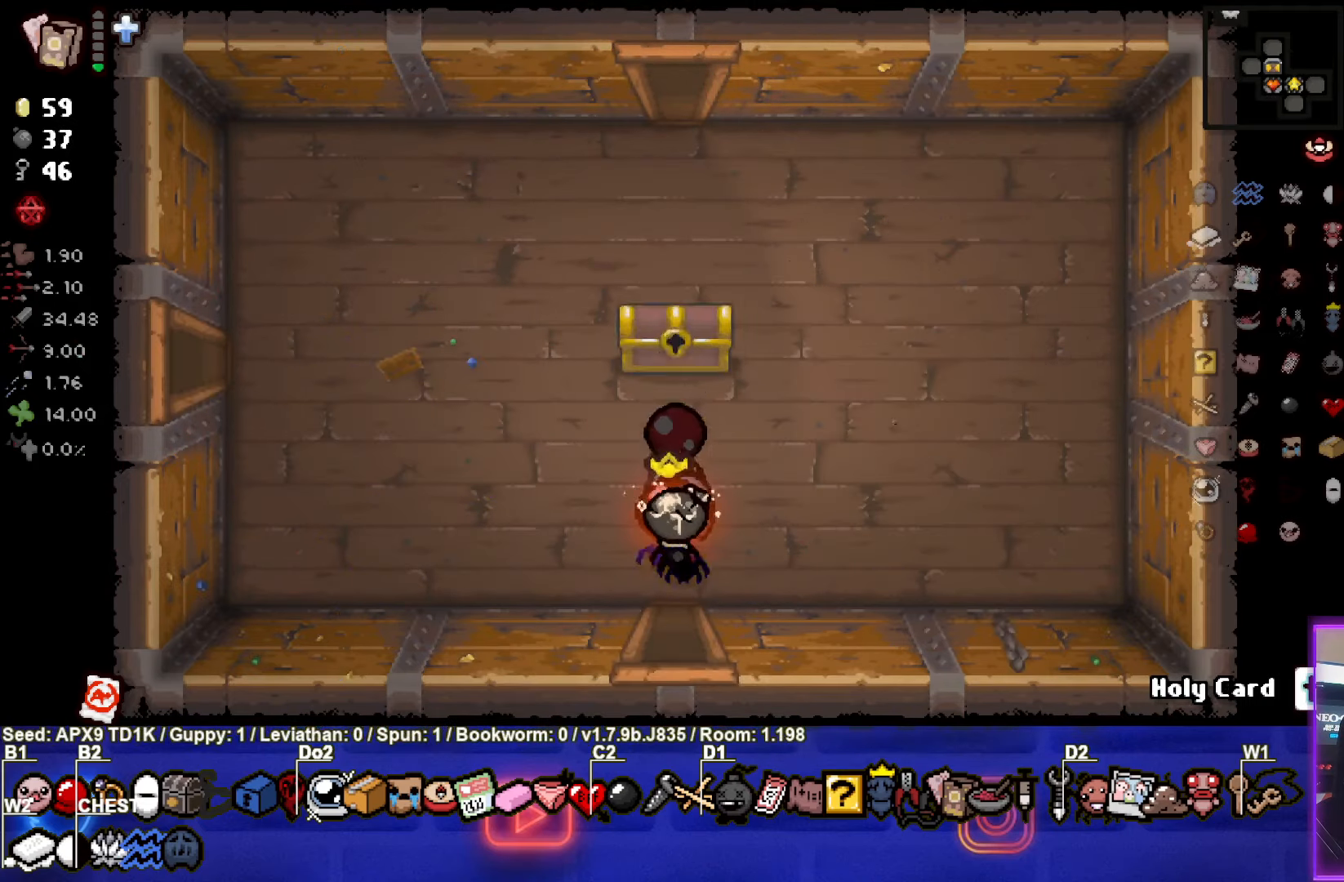
{"buttons": [], "left_stick": "up-left", "right_stick": "center", "events": [[100, "TRIANGLE", "up"], [334, "left_stick", "up-left"]]}
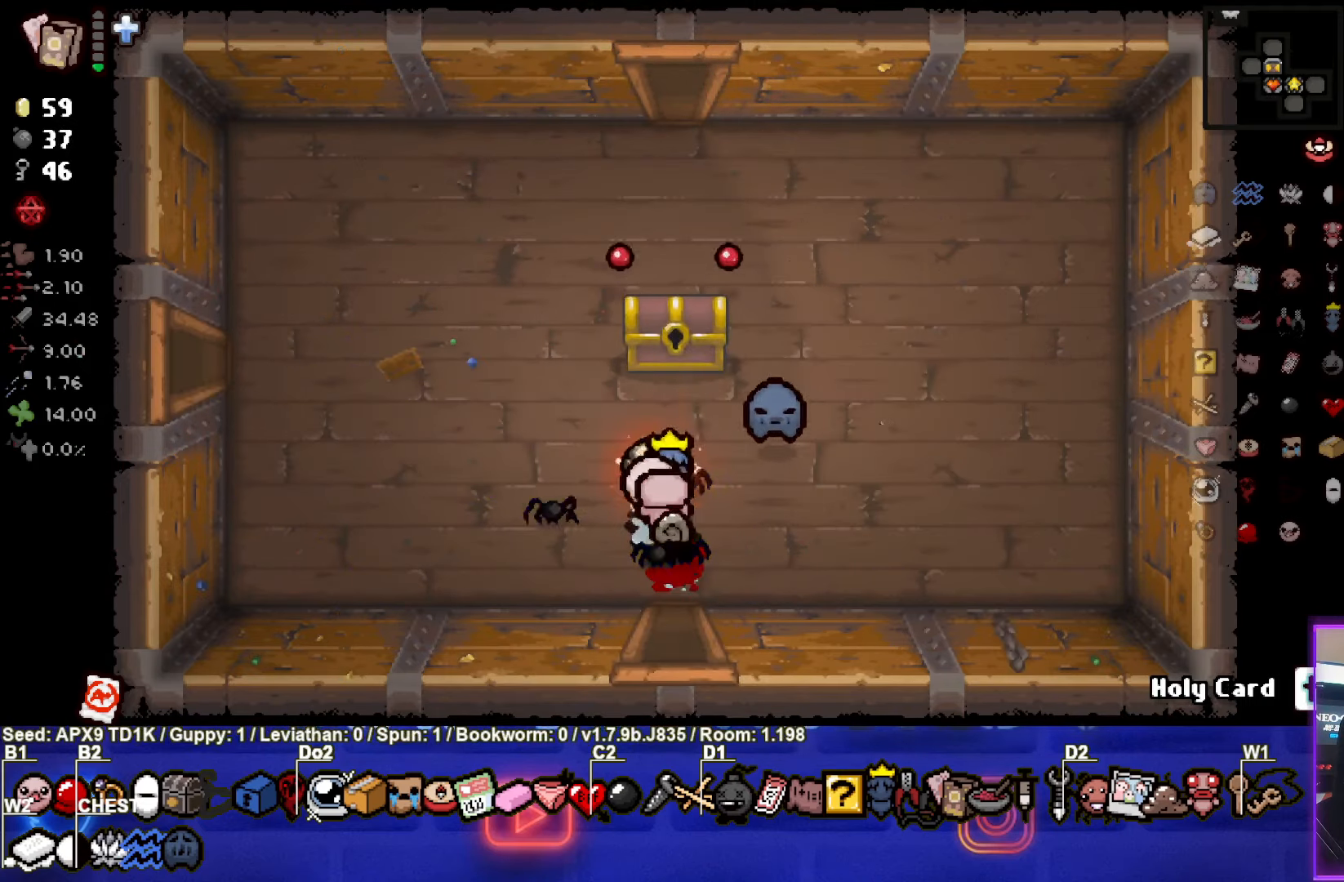
{"buttons": [], "left_stick": "center", "right_stick": "center", "events": [[50, "left_stick", "up"], [267, "left_stick", "left"], [400, "left_stick", "center"]]}